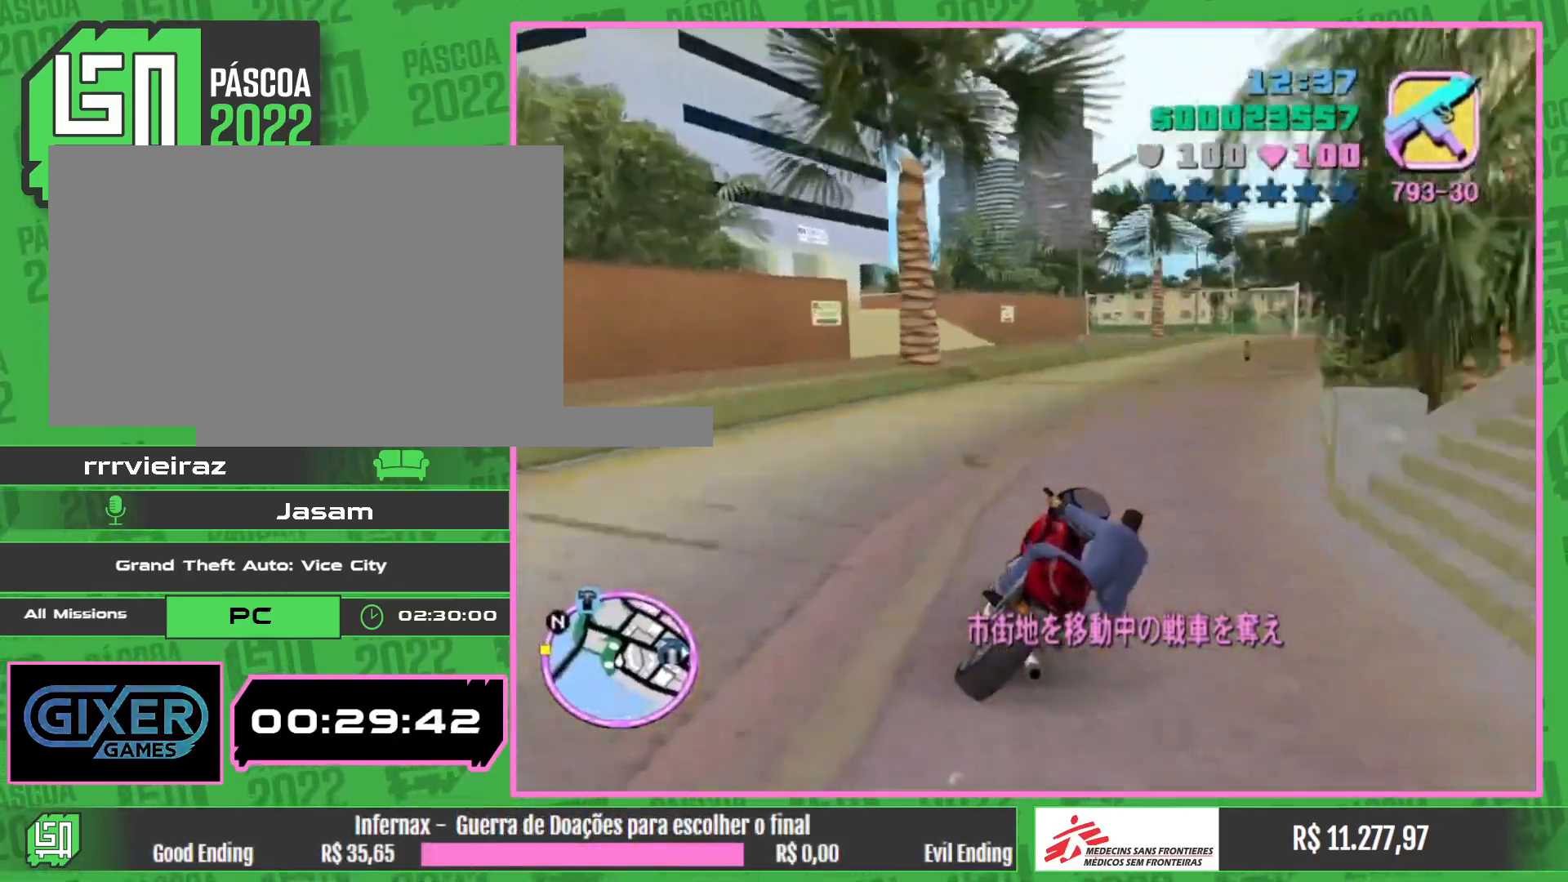
Gameplay with keyboard and mouse; each line is a JSON object with the keys and mouse buttons held at the frame after it. "events" lists presses ("down") and releases ("up") of "w", "mouse_left", "mouse_wheel" and "mouse_right" between this image and that frame as [ms after this image, input, new state], when the widget could be followed in between. "mouse_left", "mouse_wheel", "mouse_right" = the "left", "wheel", "right" buttons of the "mouse" list. No other keys are recorded. "wheel" means that the mouse wheel is clicked or scrolled. Mouse movement is not recorded.
{"keys": ["w"], "mouse": ["right"], "events": [[267, "mouse_right", "down"], [383, "mouse_right", "up"], [500, "mouse_right", "down"]]}
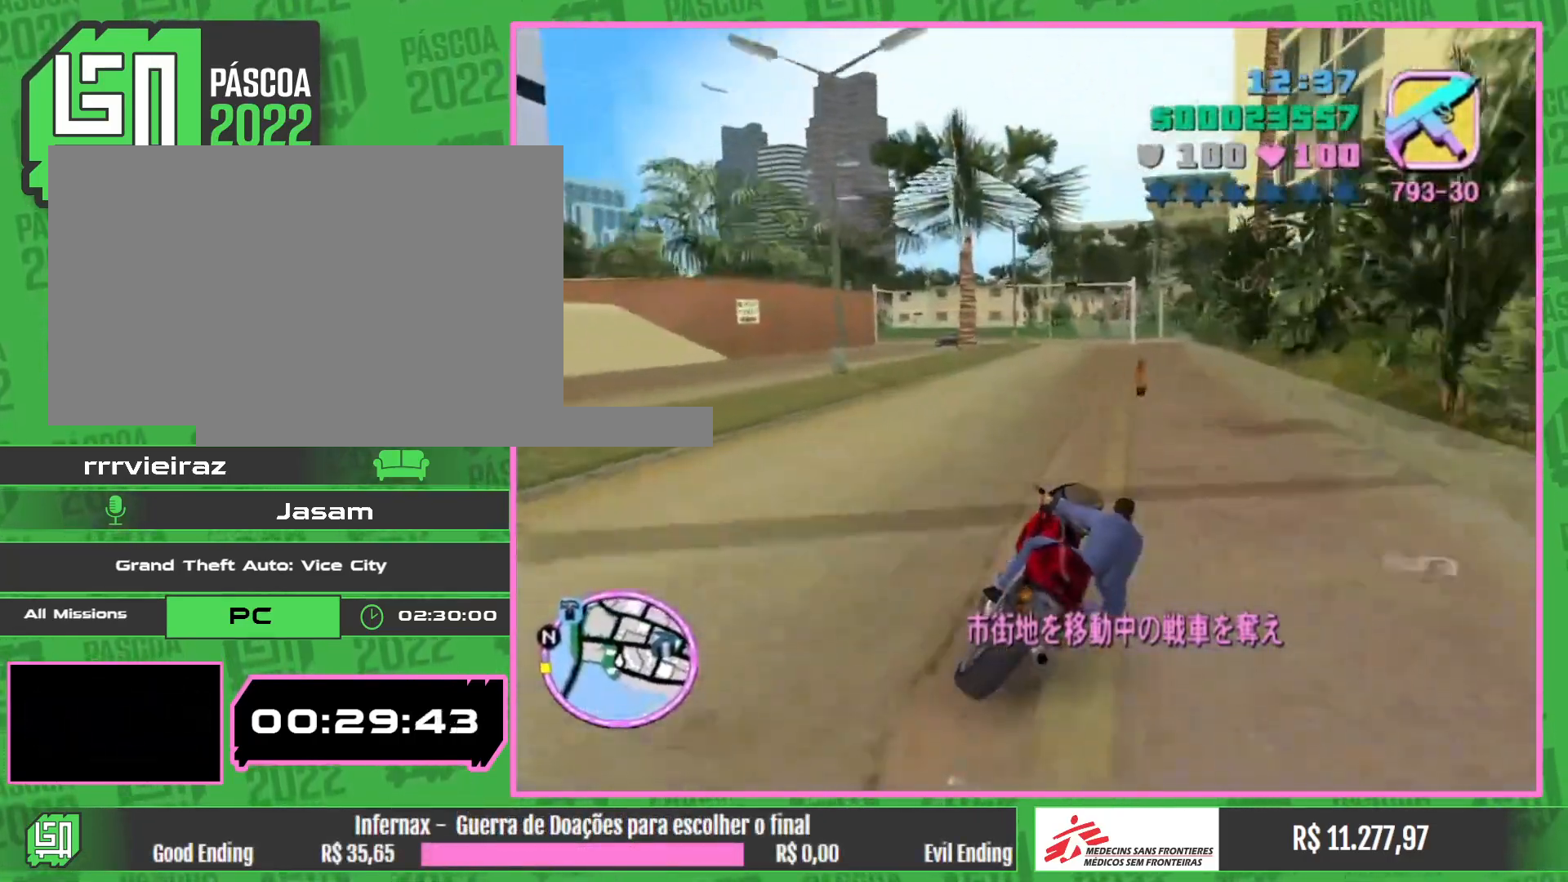
{"keys": ["w"], "mouse": ["right"], "events": [[133, "mouse_right", "up"], [217, "mouse_right", "down"], [333, "mouse_right", "up"], [433, "mouse_right", "down"]]}
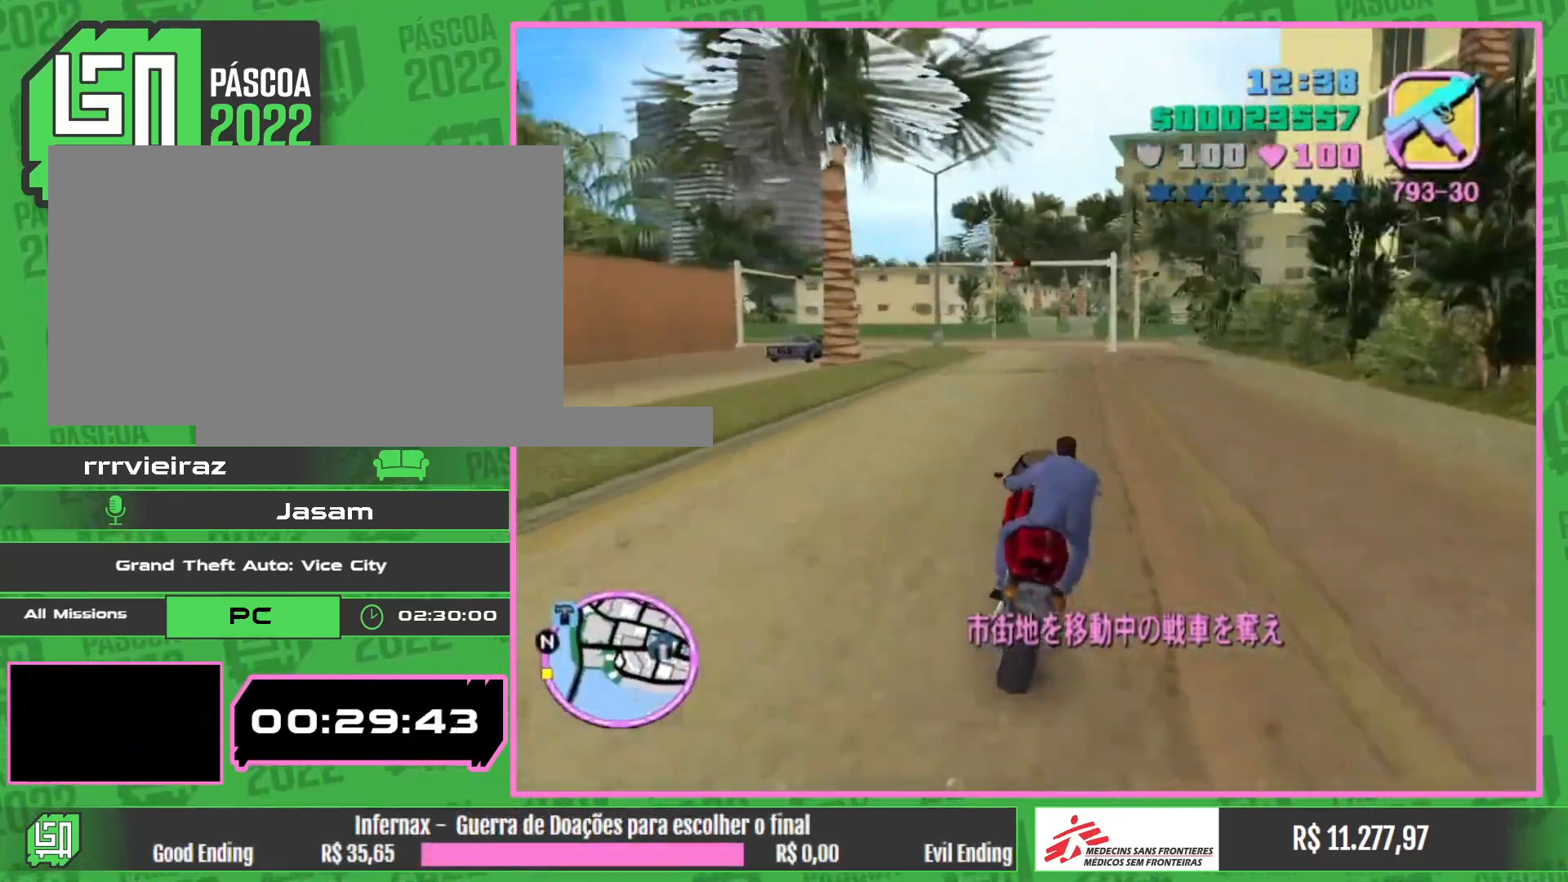
{"keys": [], "mouse": [], "events": [[17, "mouse_right", "up"], [100, "mouse_right", "down"], [167, "w", "up"], [200, "mouse_right", "up"]]}
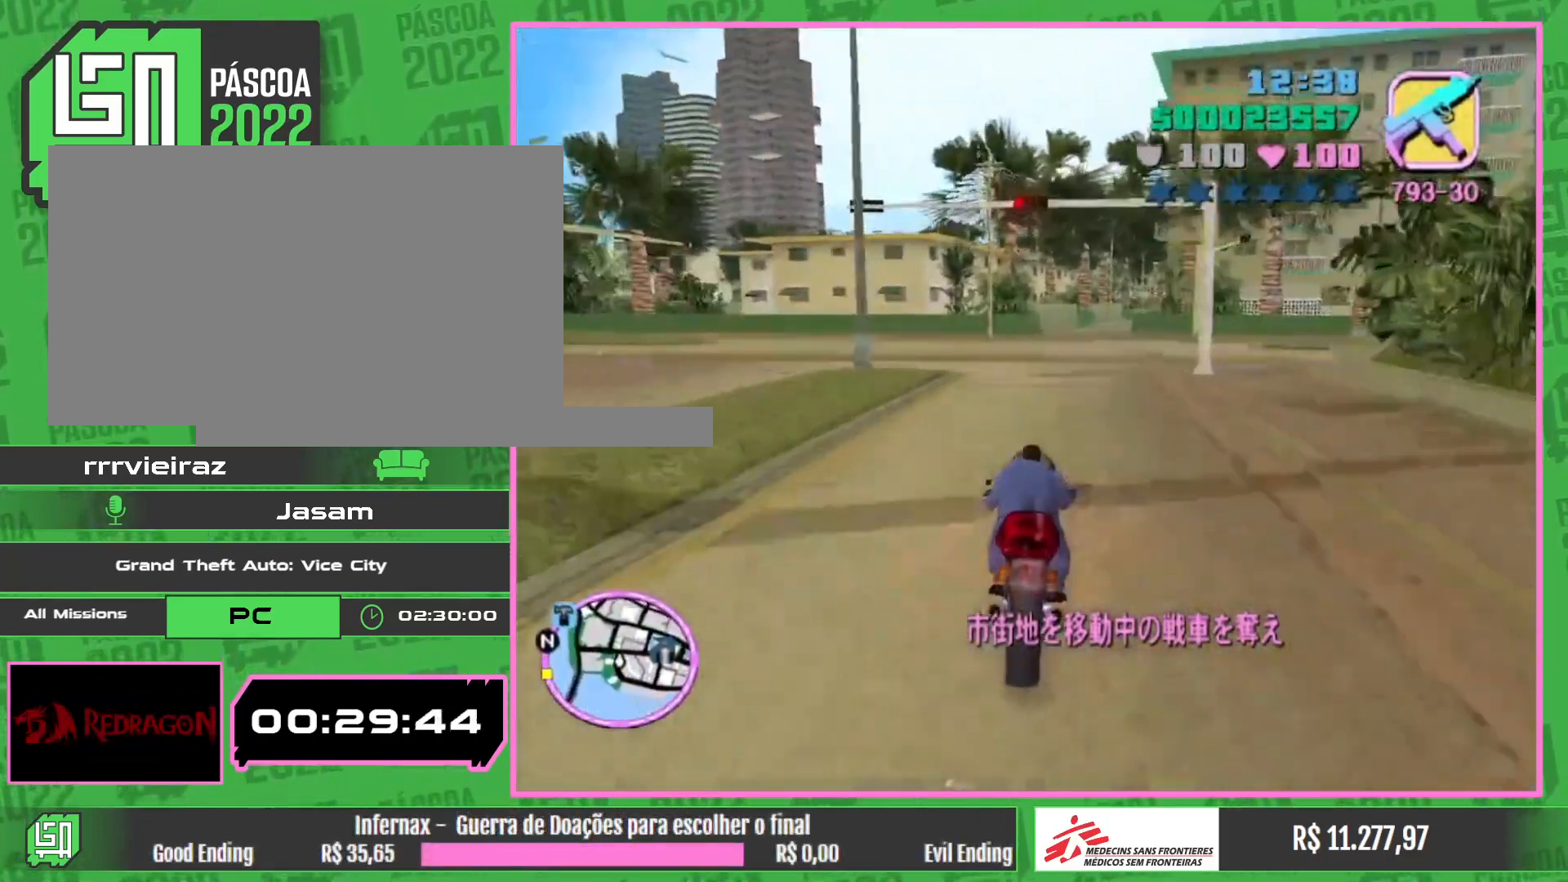
{"keys": ["w"], "mouse": [], "events": [[467, "w", "down"]]}
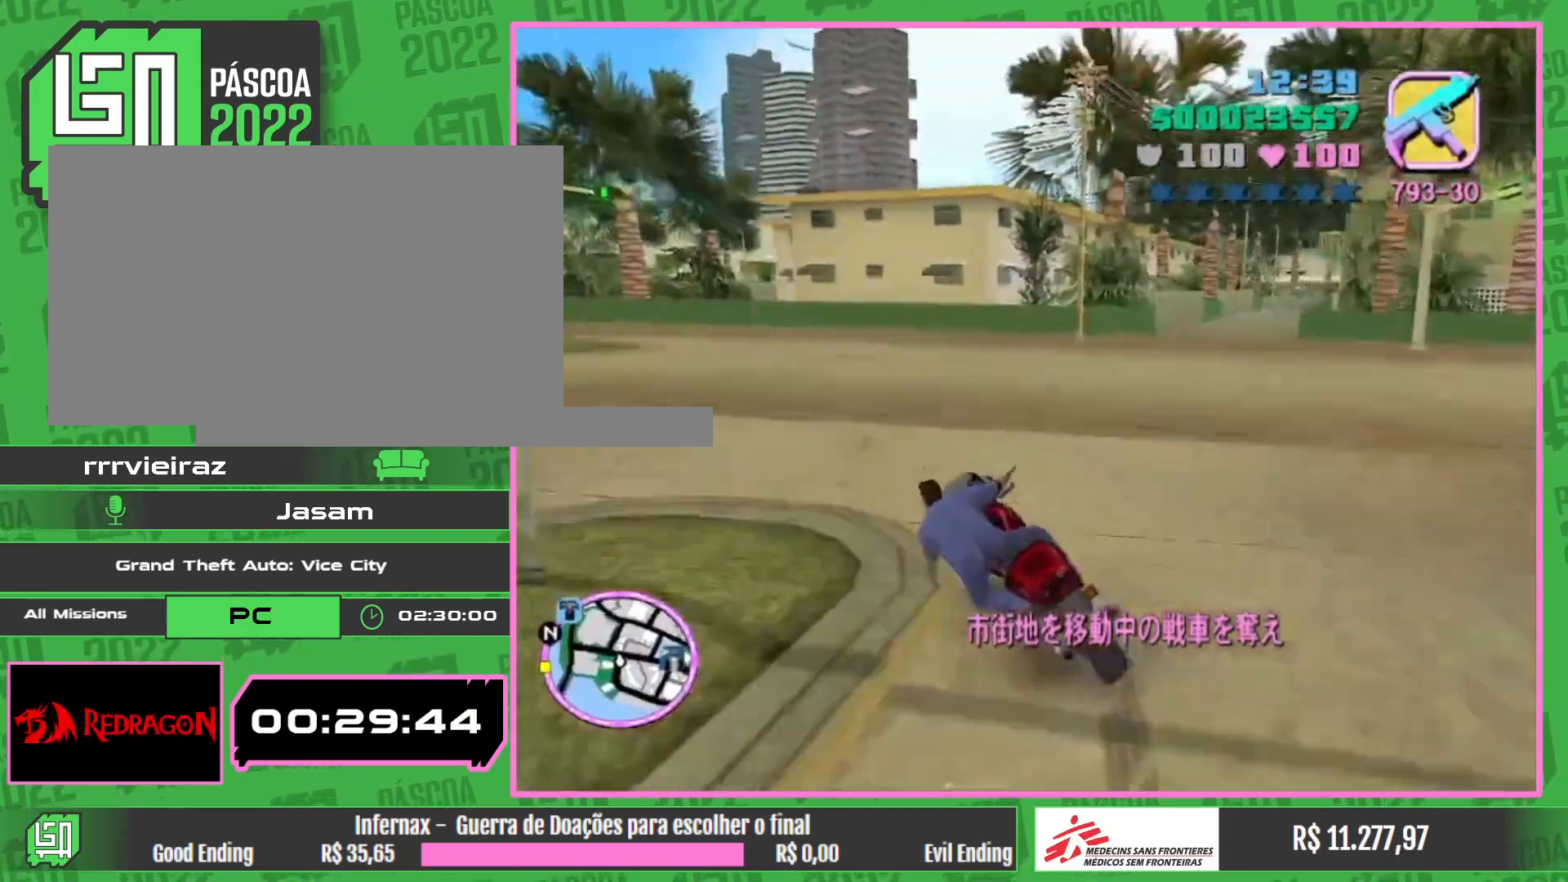
{"keys": ["w"], "mouse": [], "events": []}
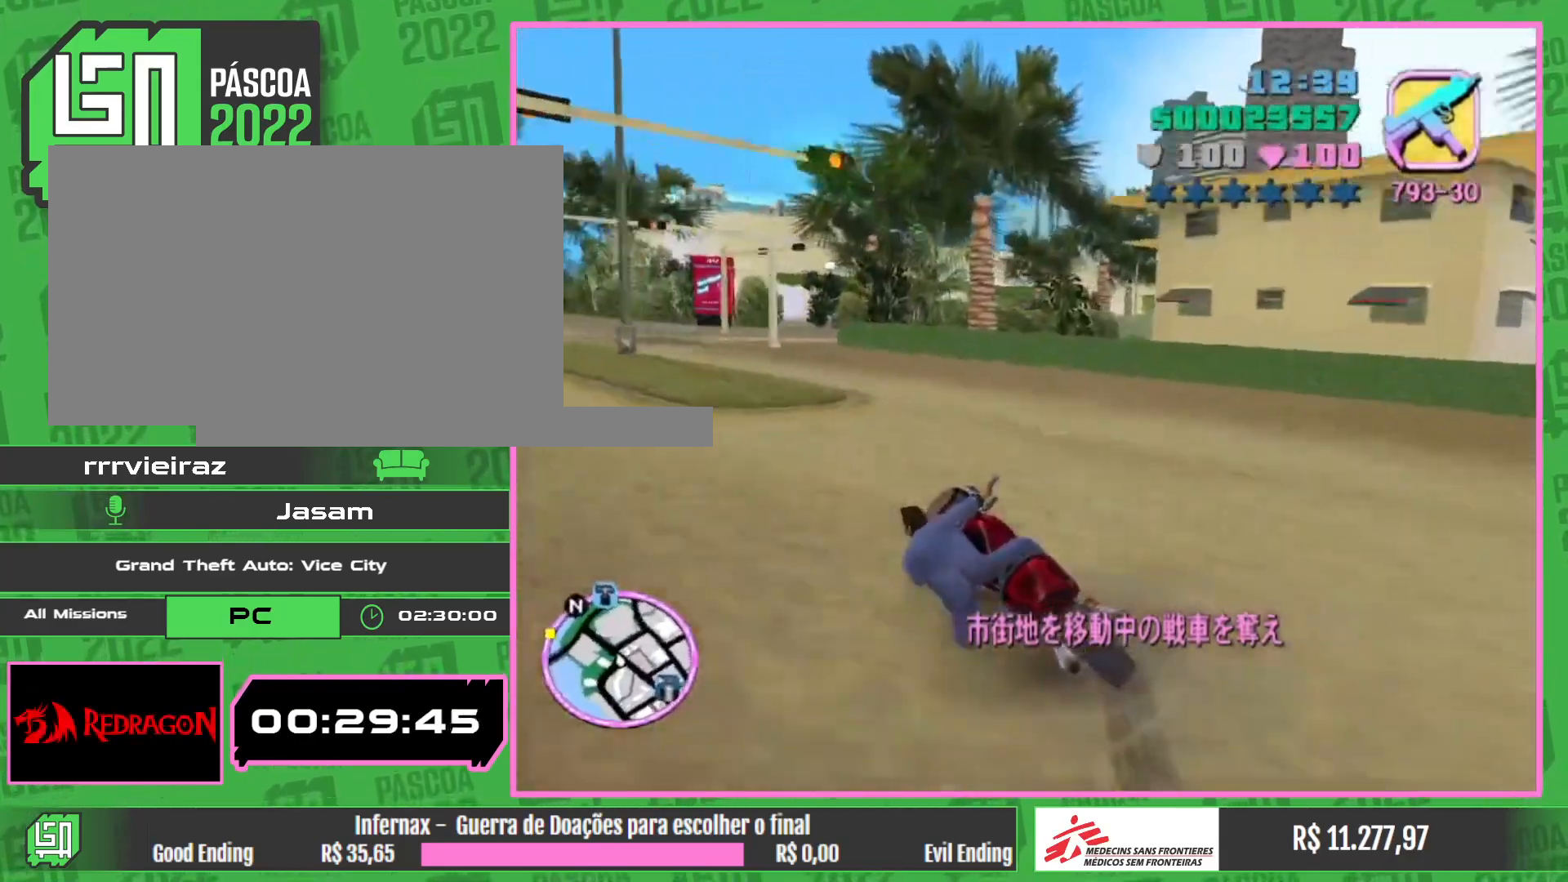
{"keys": ["w"], "mouse": [], "events": []}
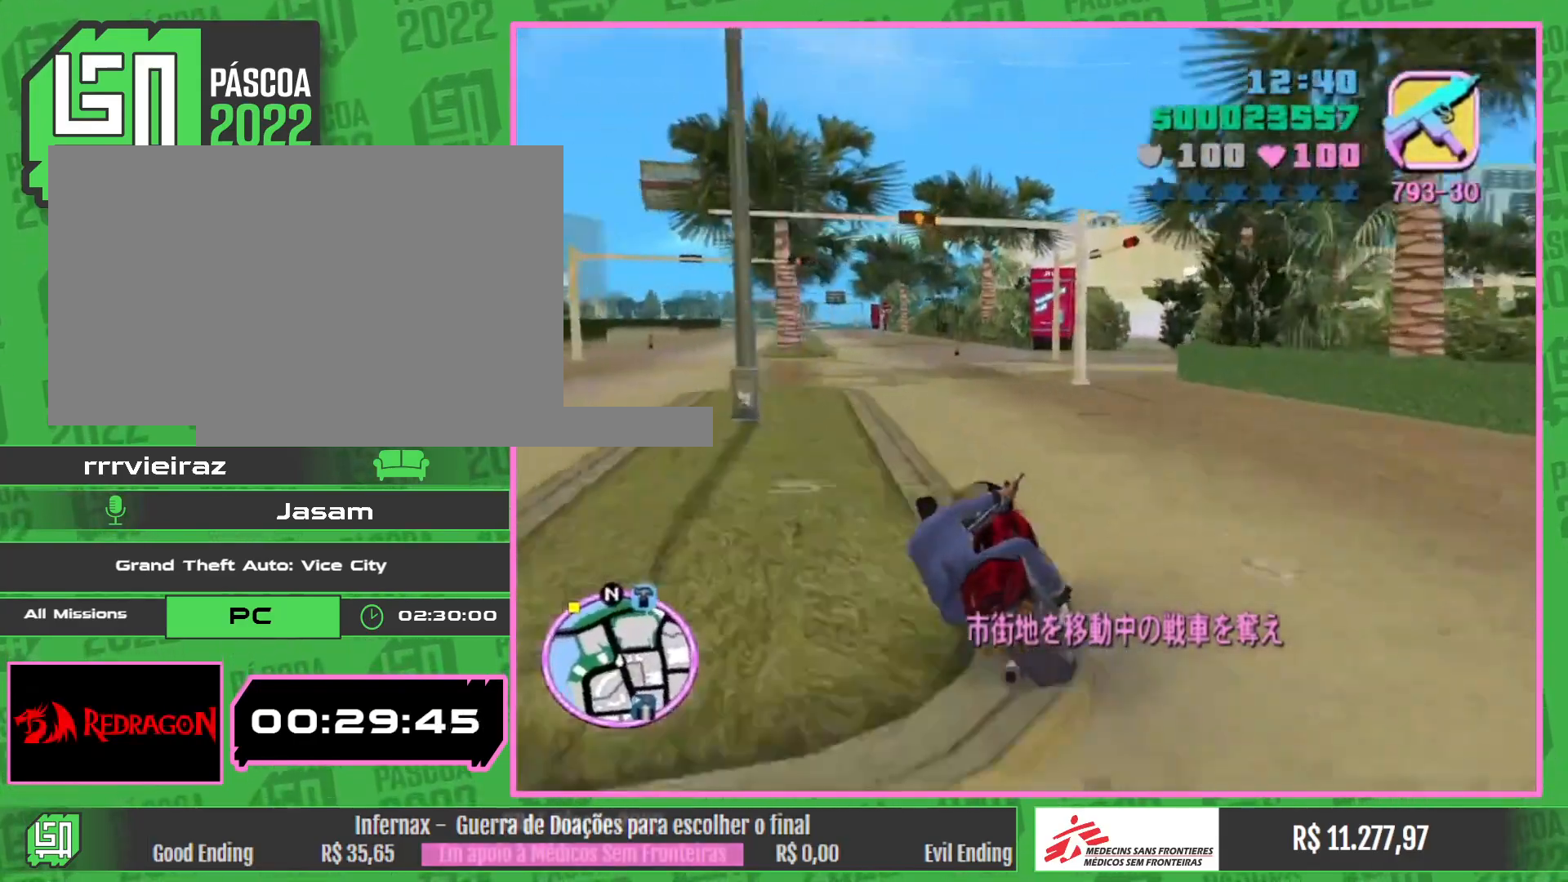
{"keys": ["w"], "mouse": ["right"], "events": [[500, "mouse_right", "down"]]}
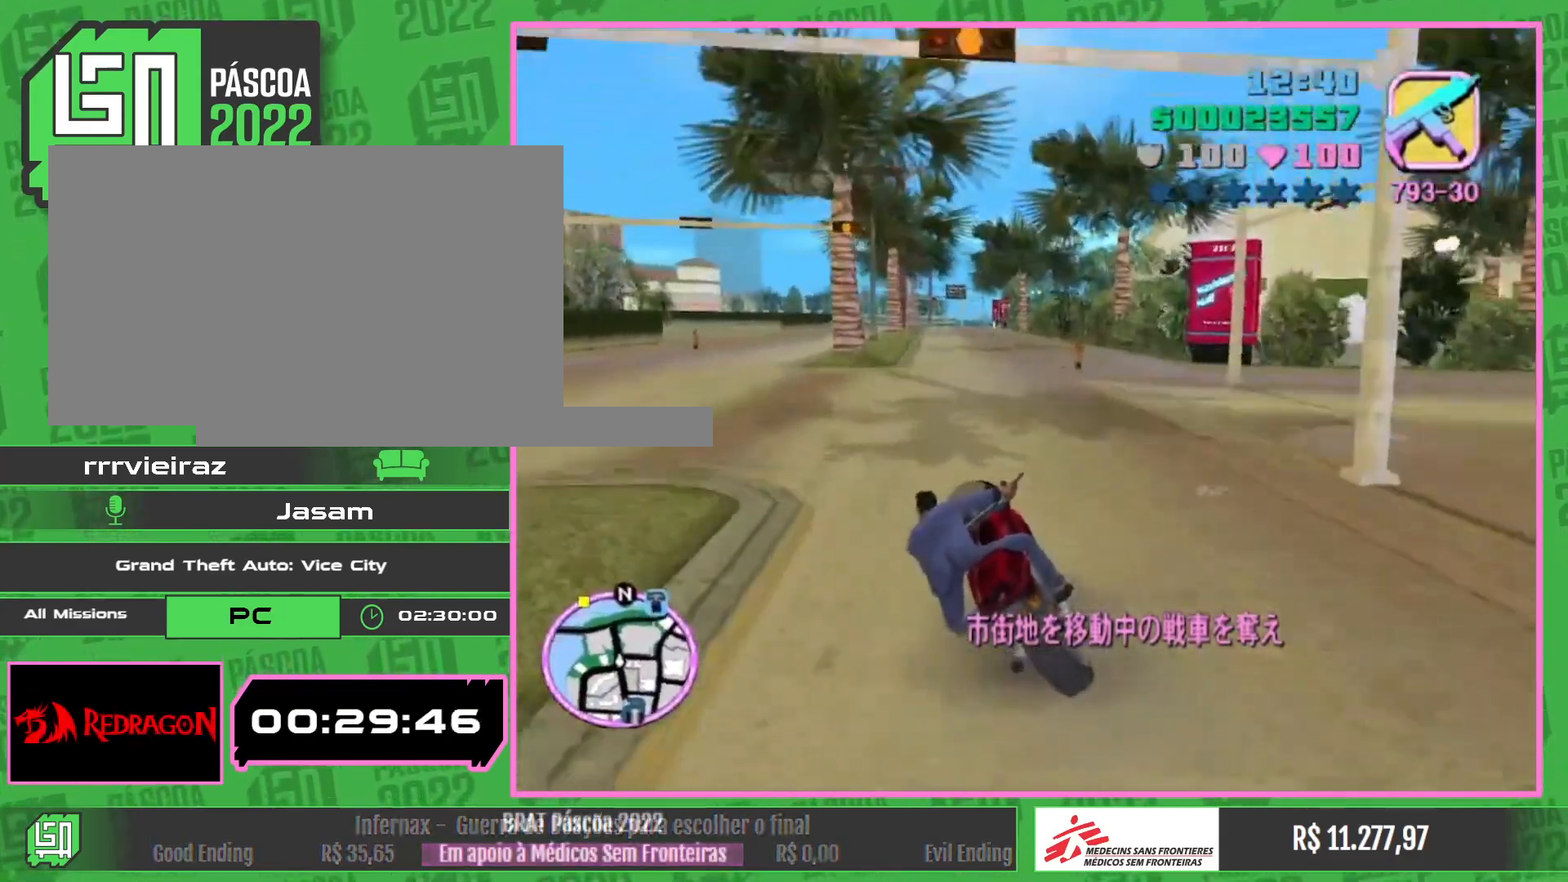
{"keys": ["w"], "mouse": ["right"], "events": [[117, "mouse_right", "up"], [217, "mouse_right", "down"], [317, "mouse_right", "up"], [400, "mouse_right", "down"]]}
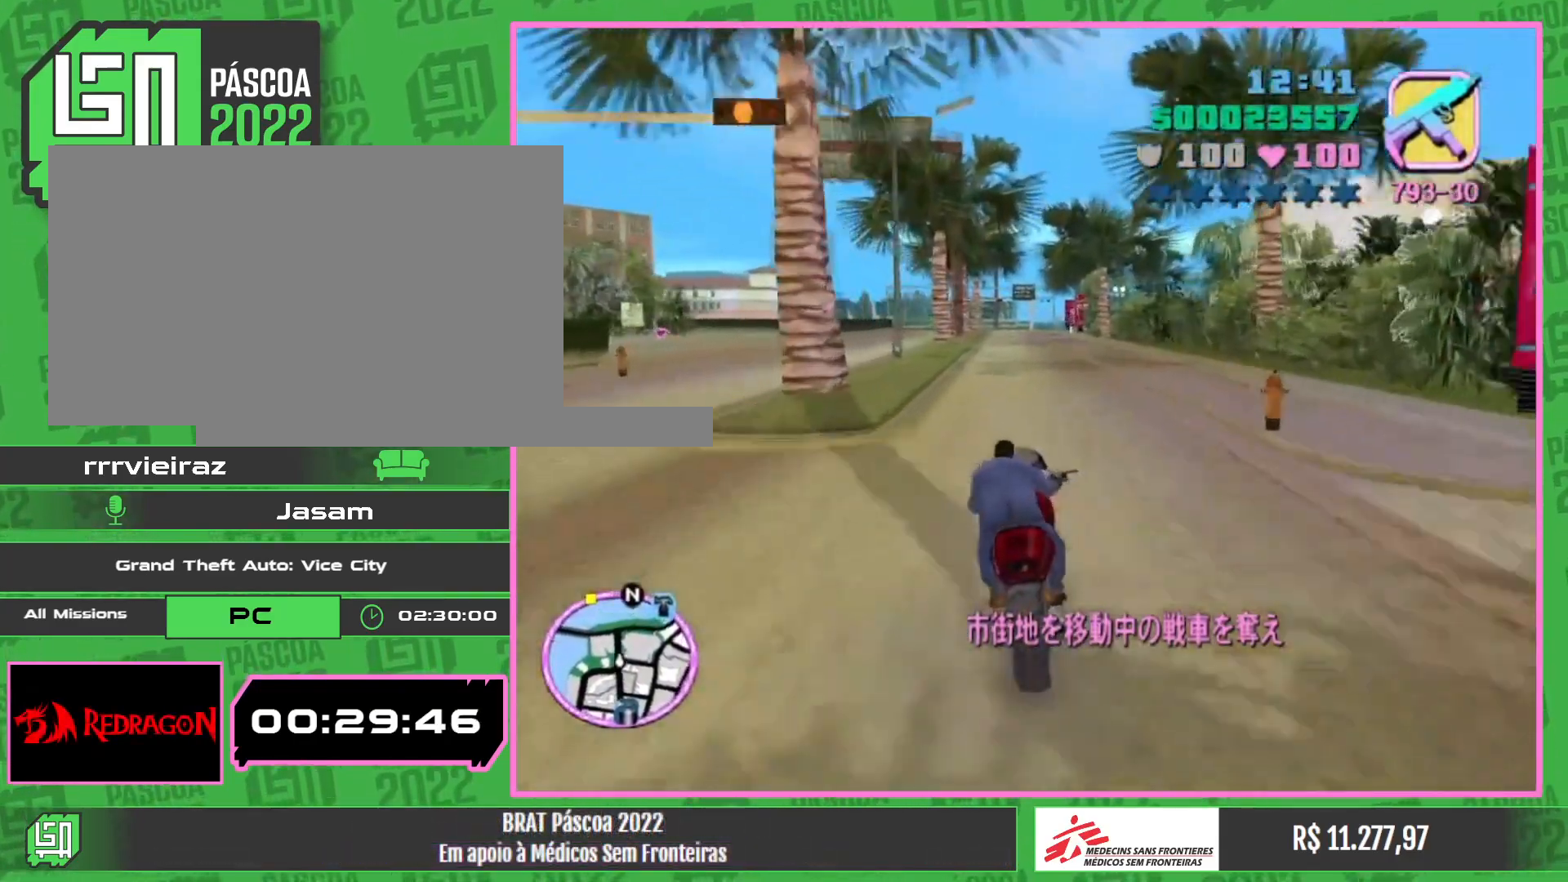
{"keys": ["w"], "mouse": [], "events": [[33, "mouse_right", "up"], [117, "mouse_right", "down"], [250, "mouse_right", "up"], [333, "mouse_right", "down"], [450, "mouse_right", "up"]]}
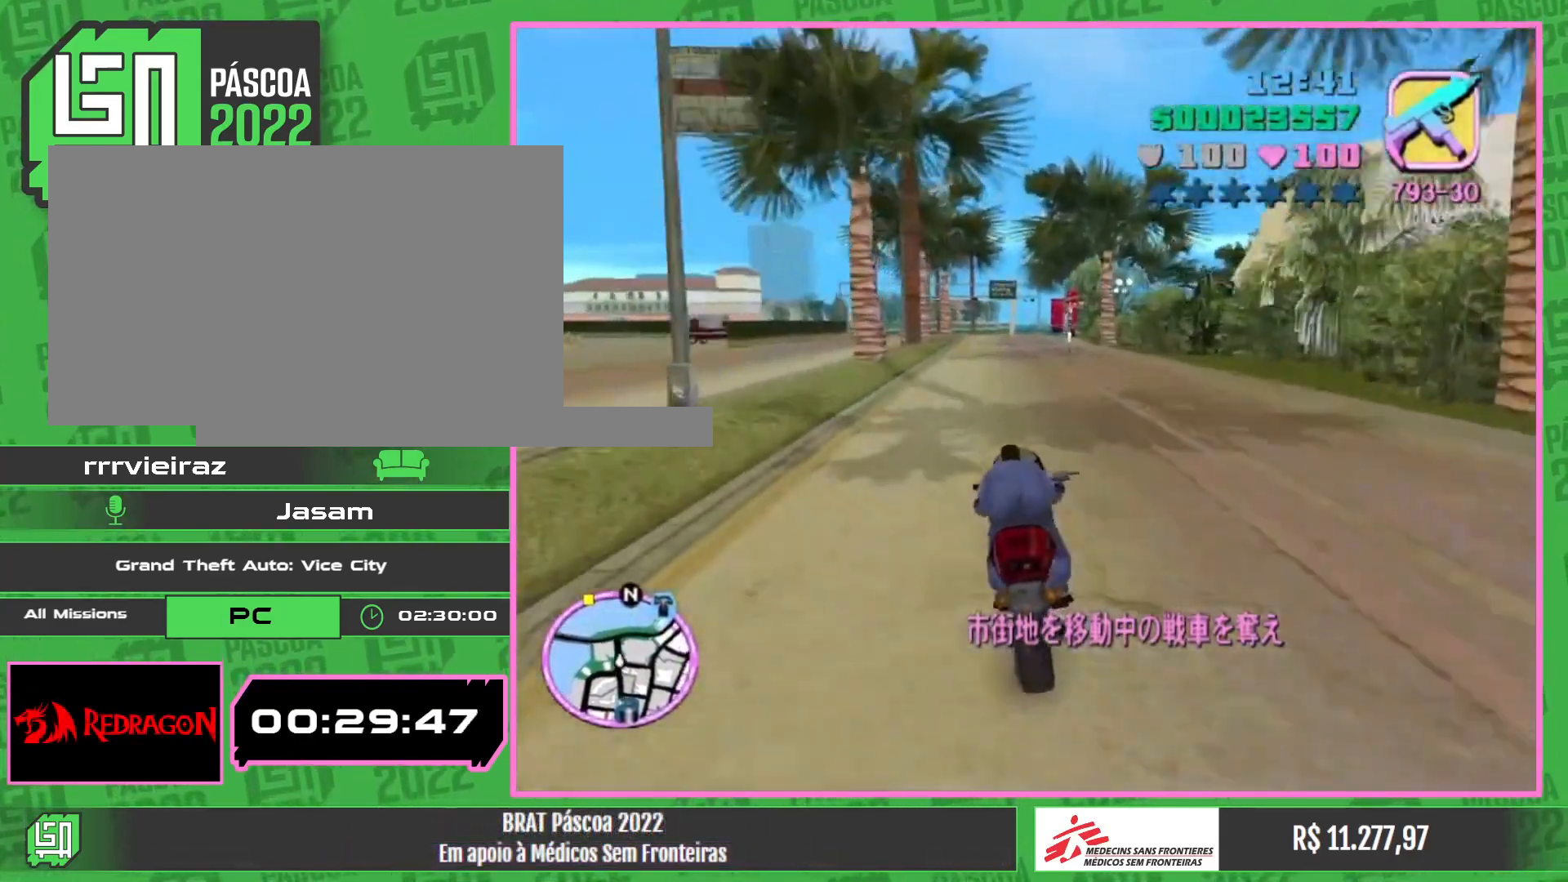
{"keys": ["w"], "mouse": ["right"], "events": [[50, "mouse_right", "down"], [167, "mouse_right", "up"], [267, "mouse_right", "down"], [367, "mouse_right", "up"], [450, "mouse_right", "down"]]}
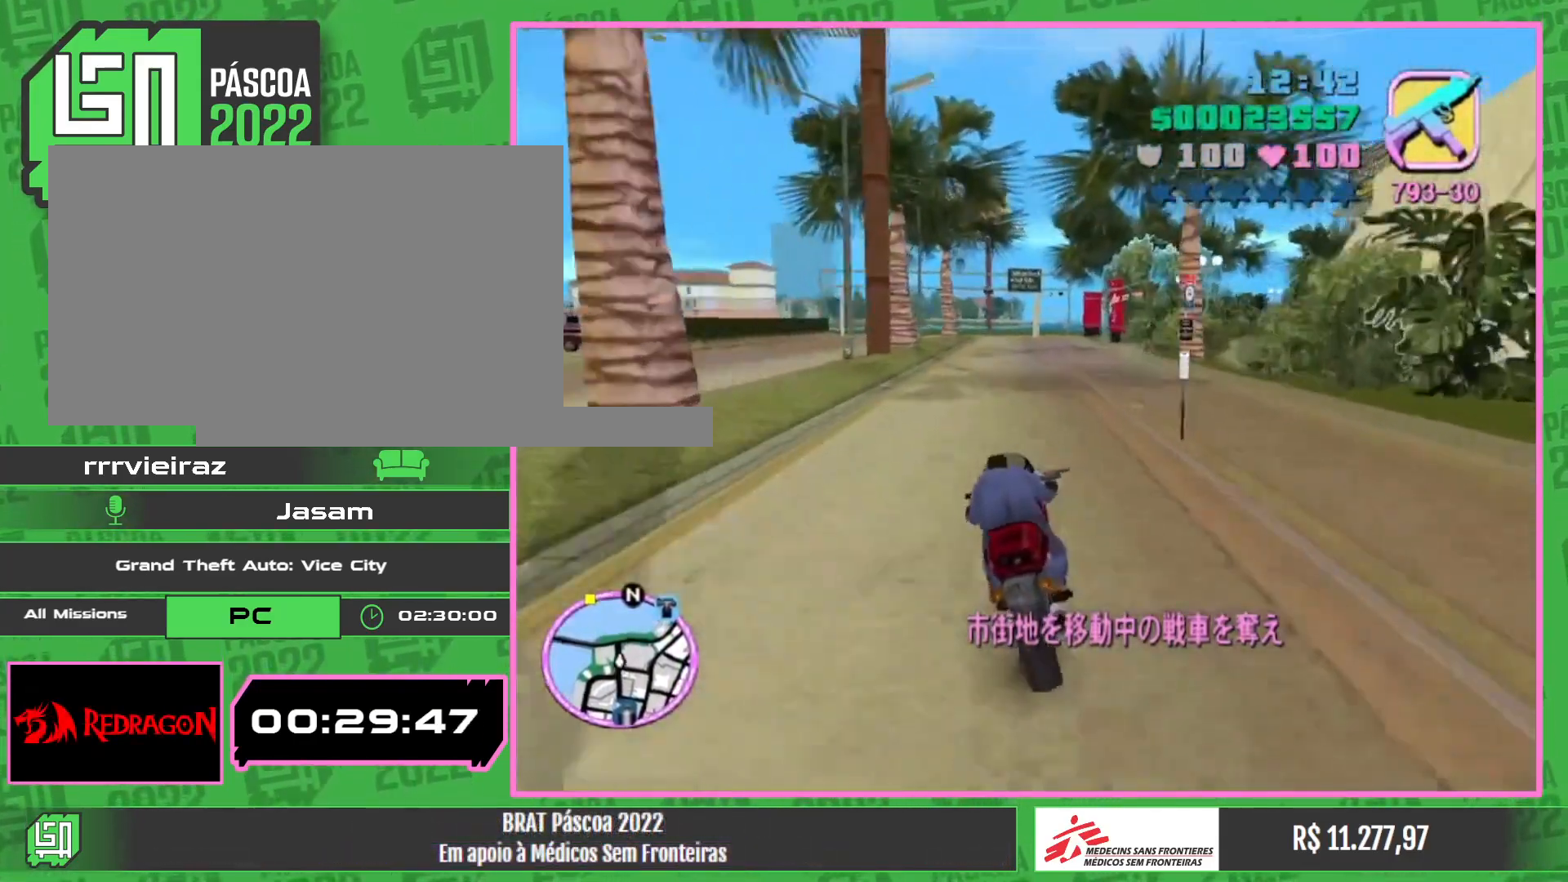
{"keys": [], "mouse": [], "events": [[67, "mouse_right", "up"], [433, "w", "up"]]}
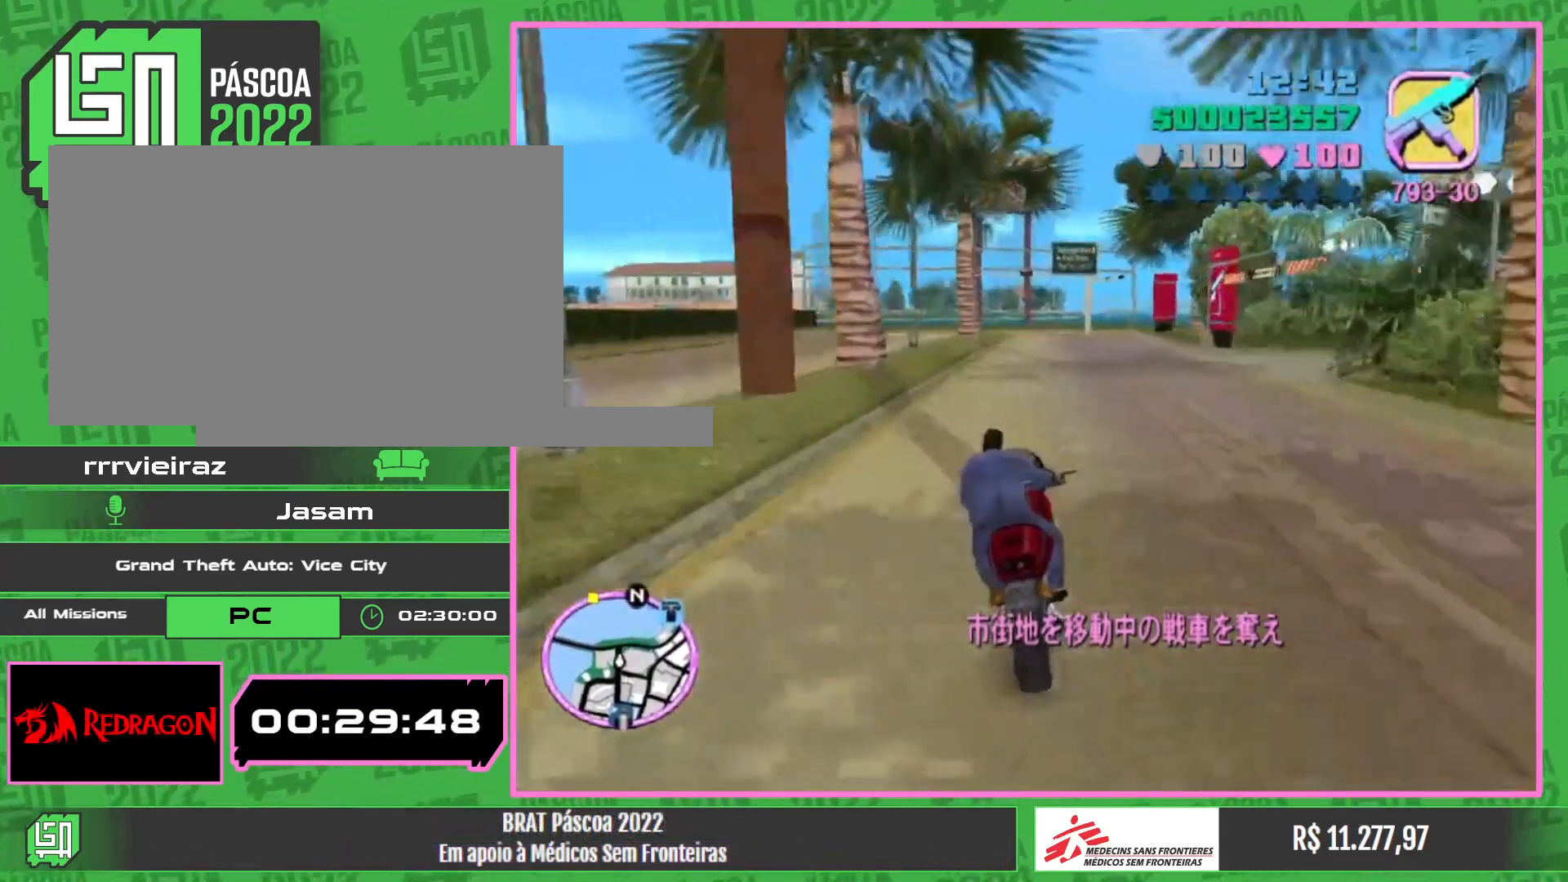
{"keys": [], "mouse": [], "events": []}
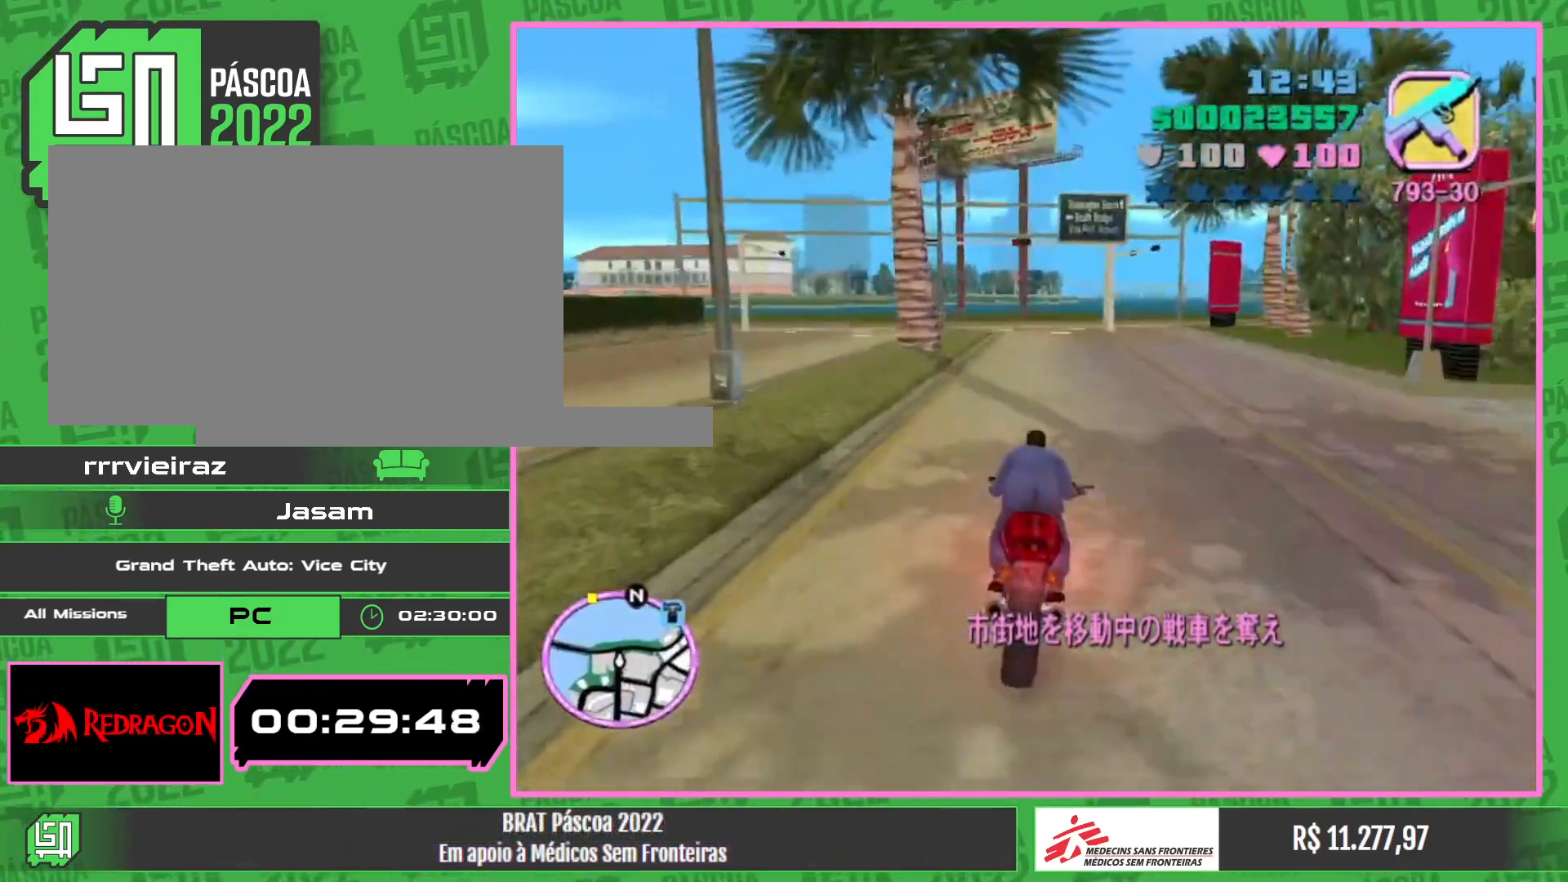
{"keys": [], "mouse": [], "events": []}
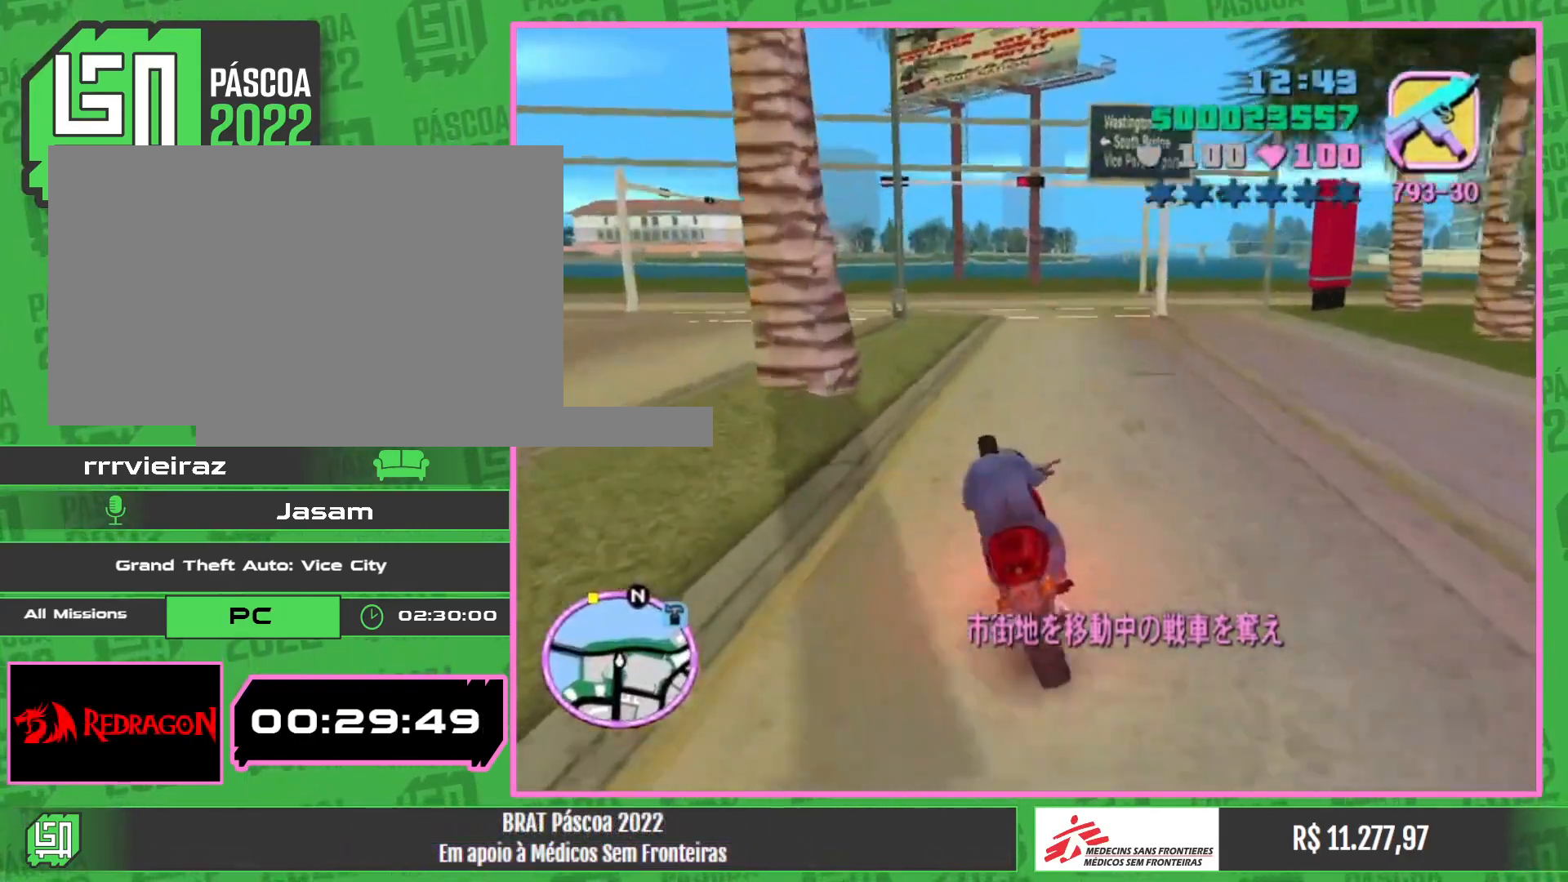
{"keys": ["w"], "mouse": [], "events": [[300, "w", "down"]]}
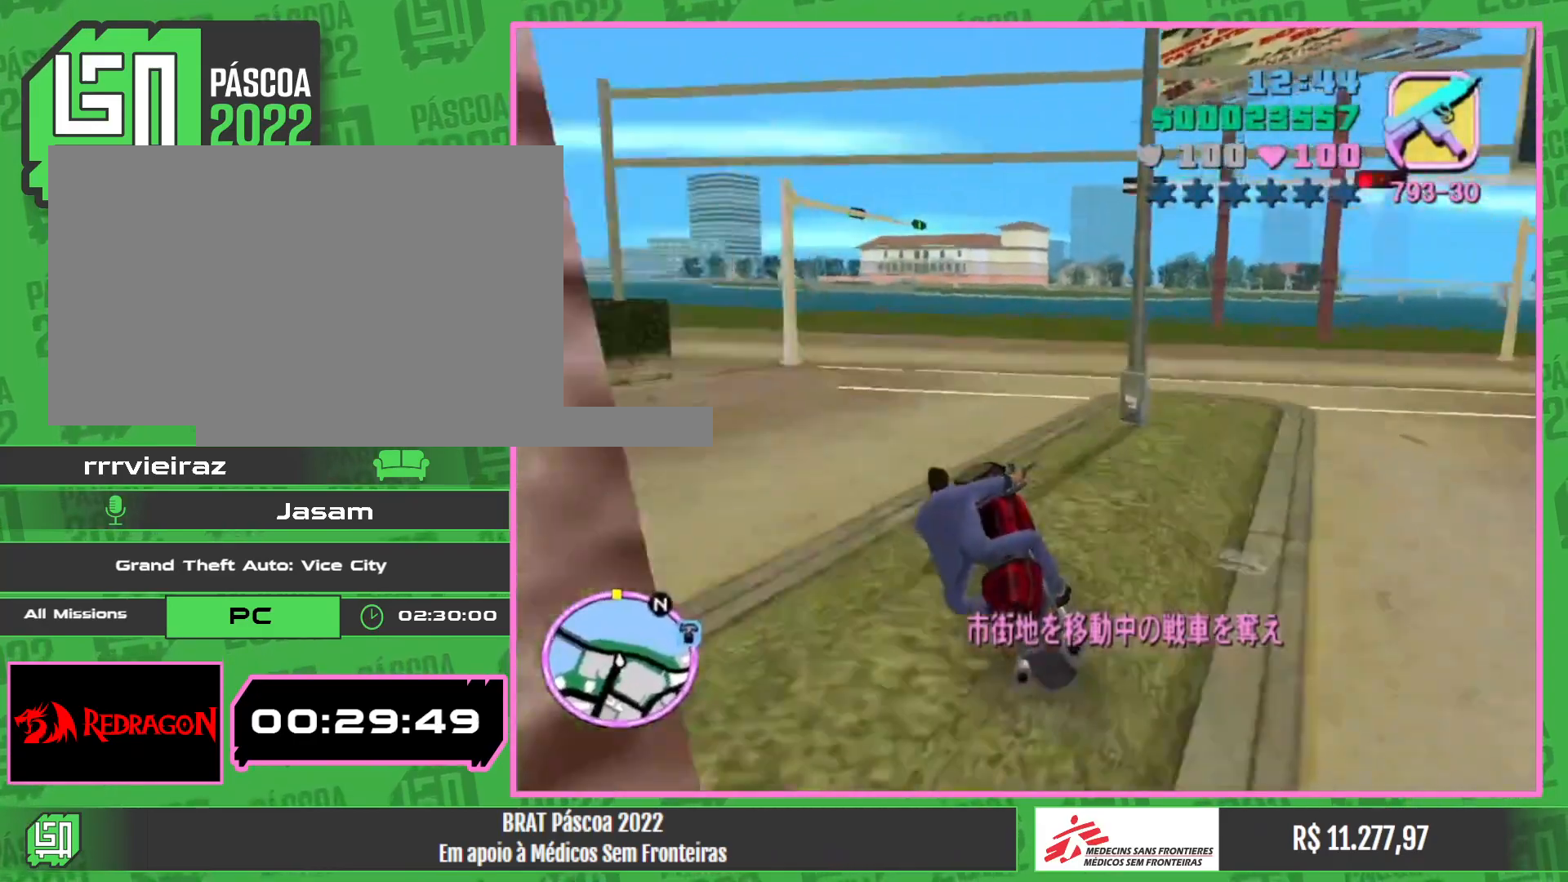
{"keys": [], "mouse": [], "events": [[317, "w", "up"]]}
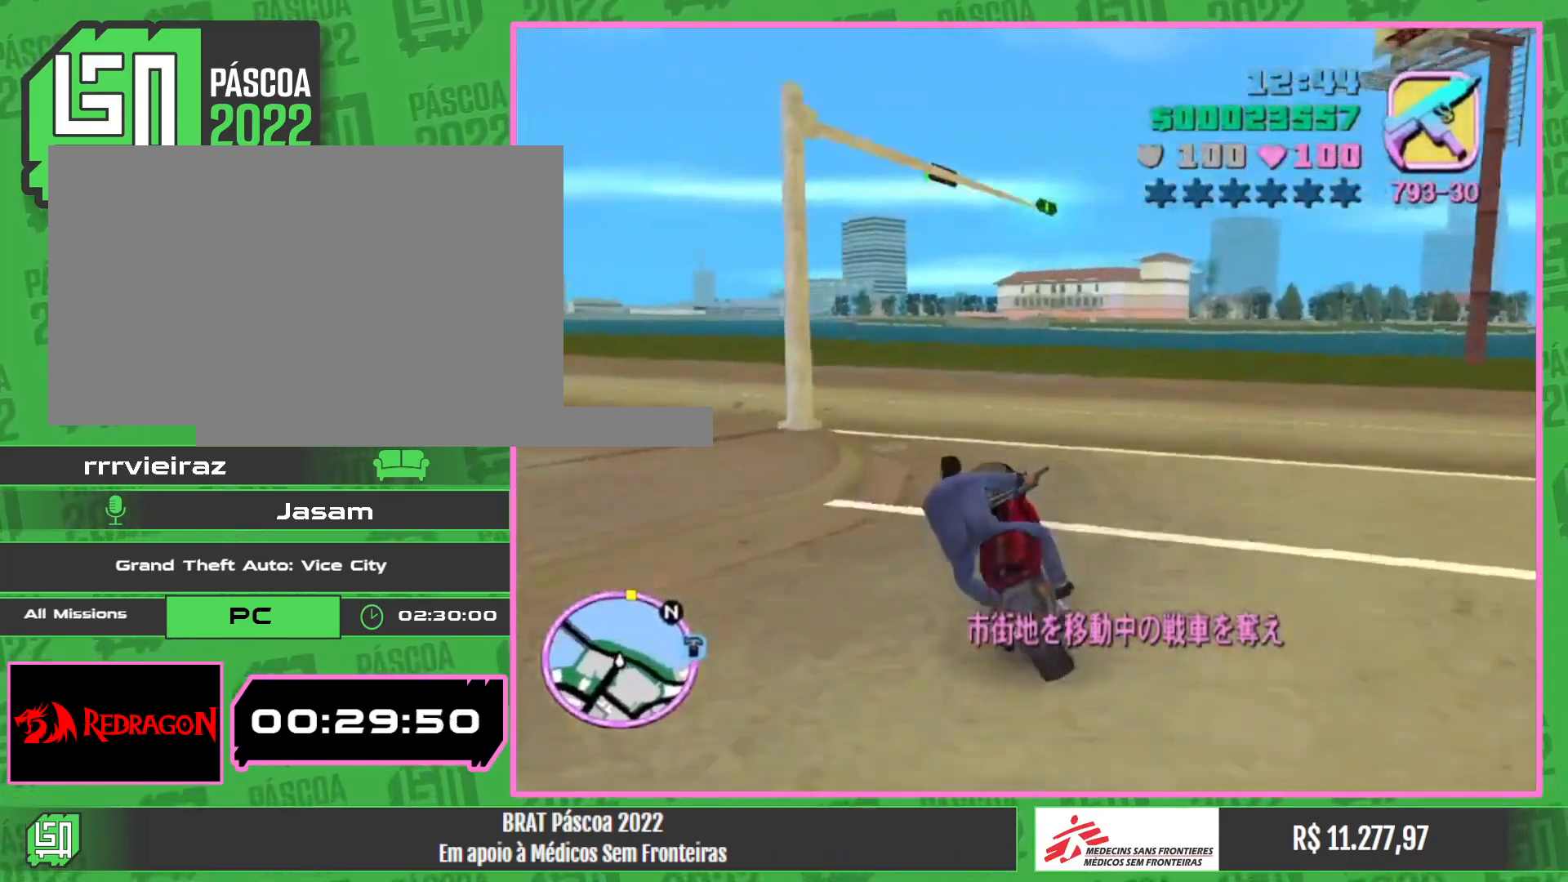
{"keys": ["w"], "mouse": [], "events": [[283, "w", "down"]]}
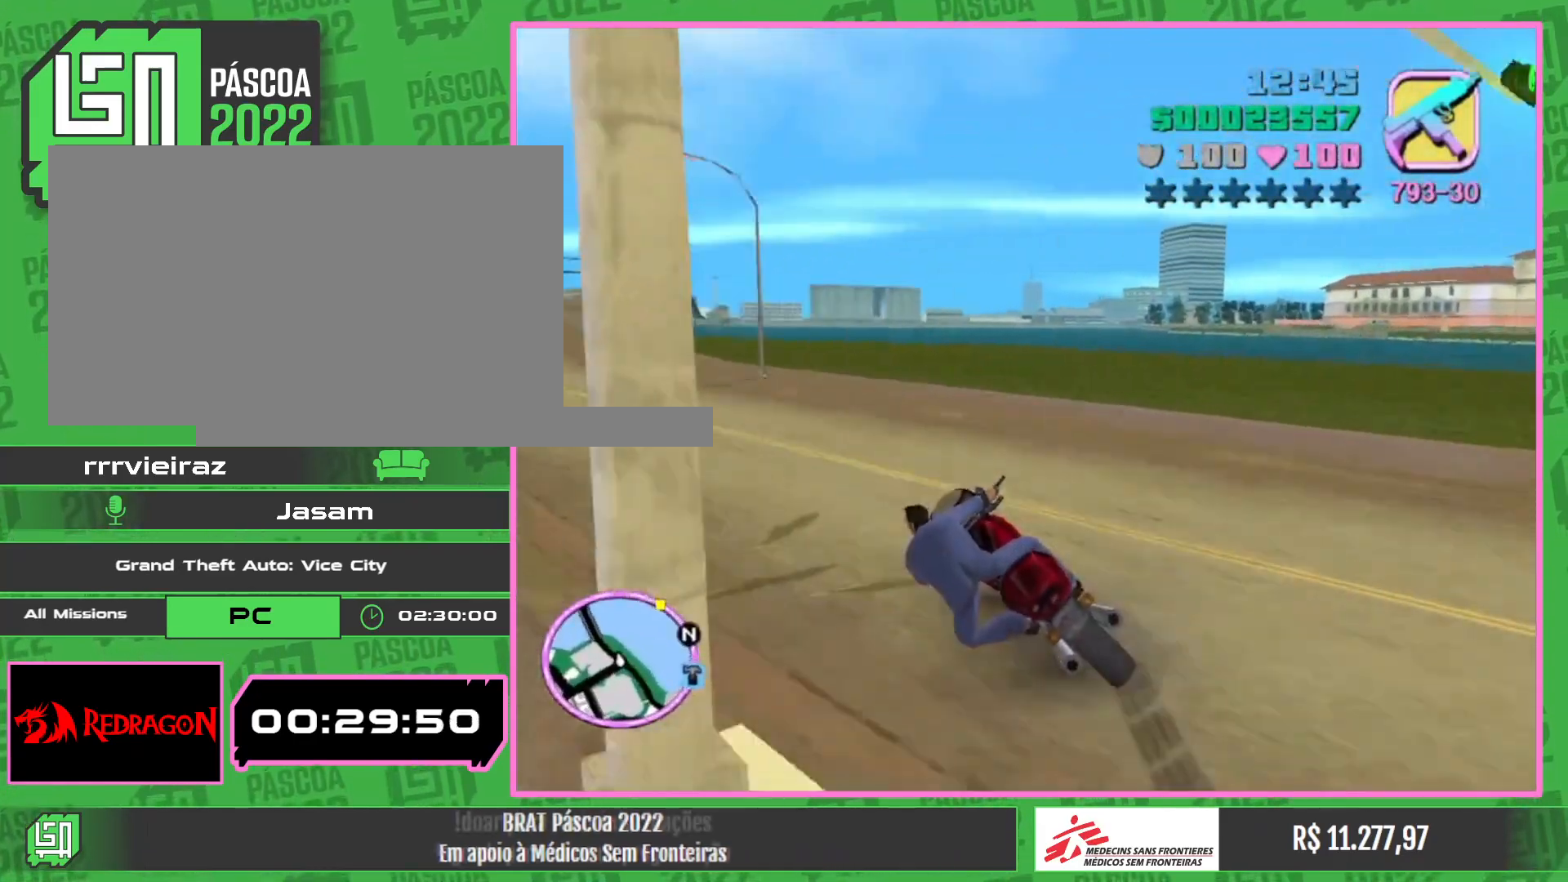
{"keys": ["w"], "mouse": [], "events": [[117, "mouse_right", "down"], [250, "mouse_right", "up"], [367, "mouse_right", "down"], [500, "mouse_right", "up"]]}
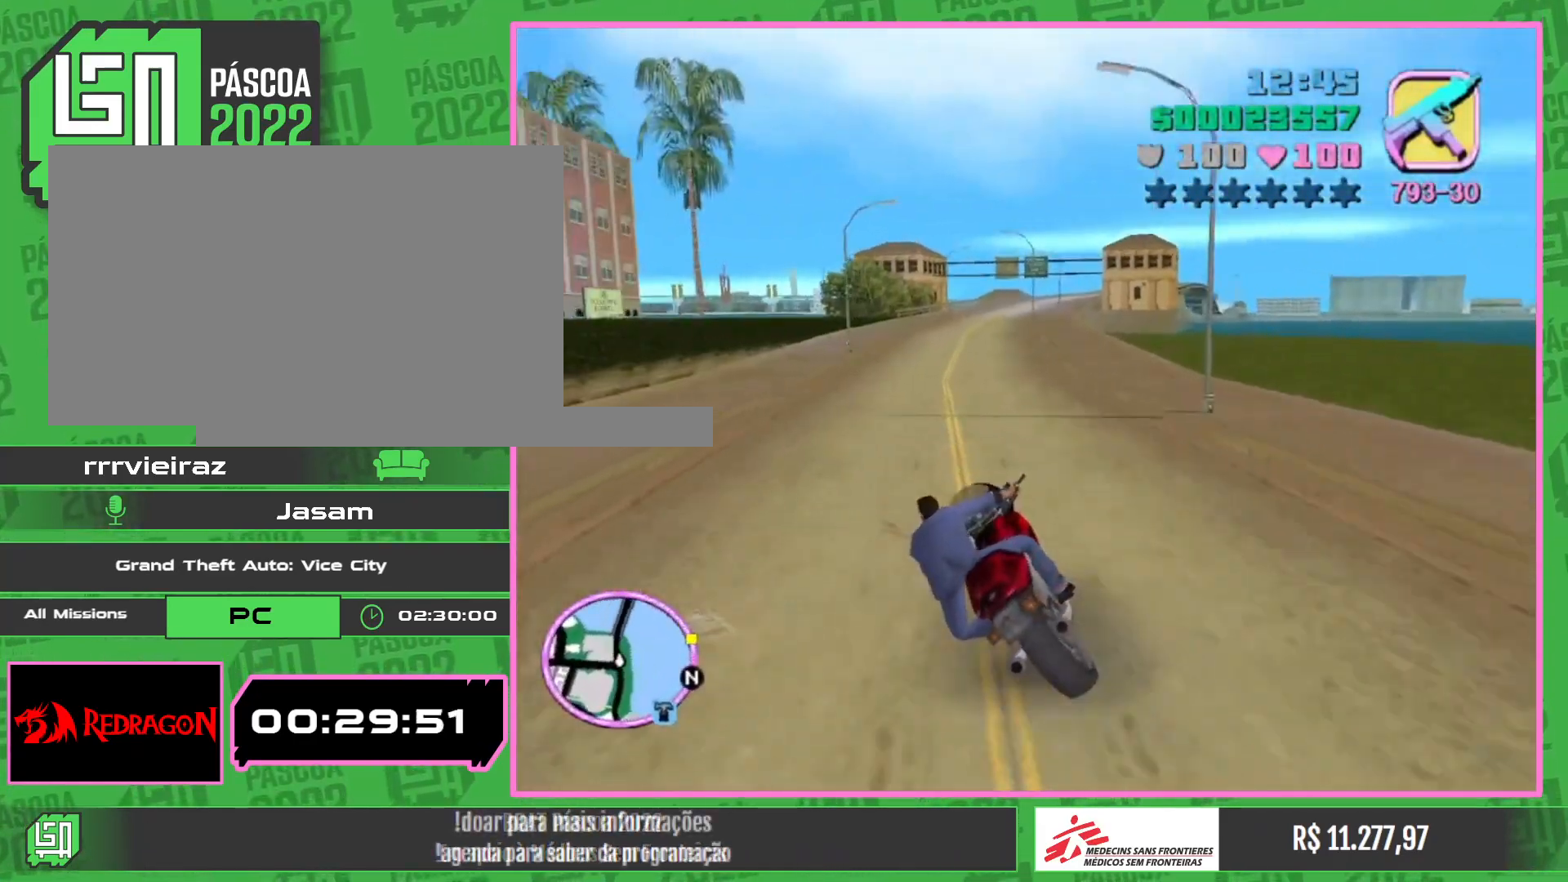
{"keys": ["w"], "mouse": ["right"], "events": [[50, "mouse_right", "down"], [167, "mouse_right", "up"], [233, "mouse_right", "down"], [350, "mouse_right", "up"], [417, "mouse_right", "down"]]}
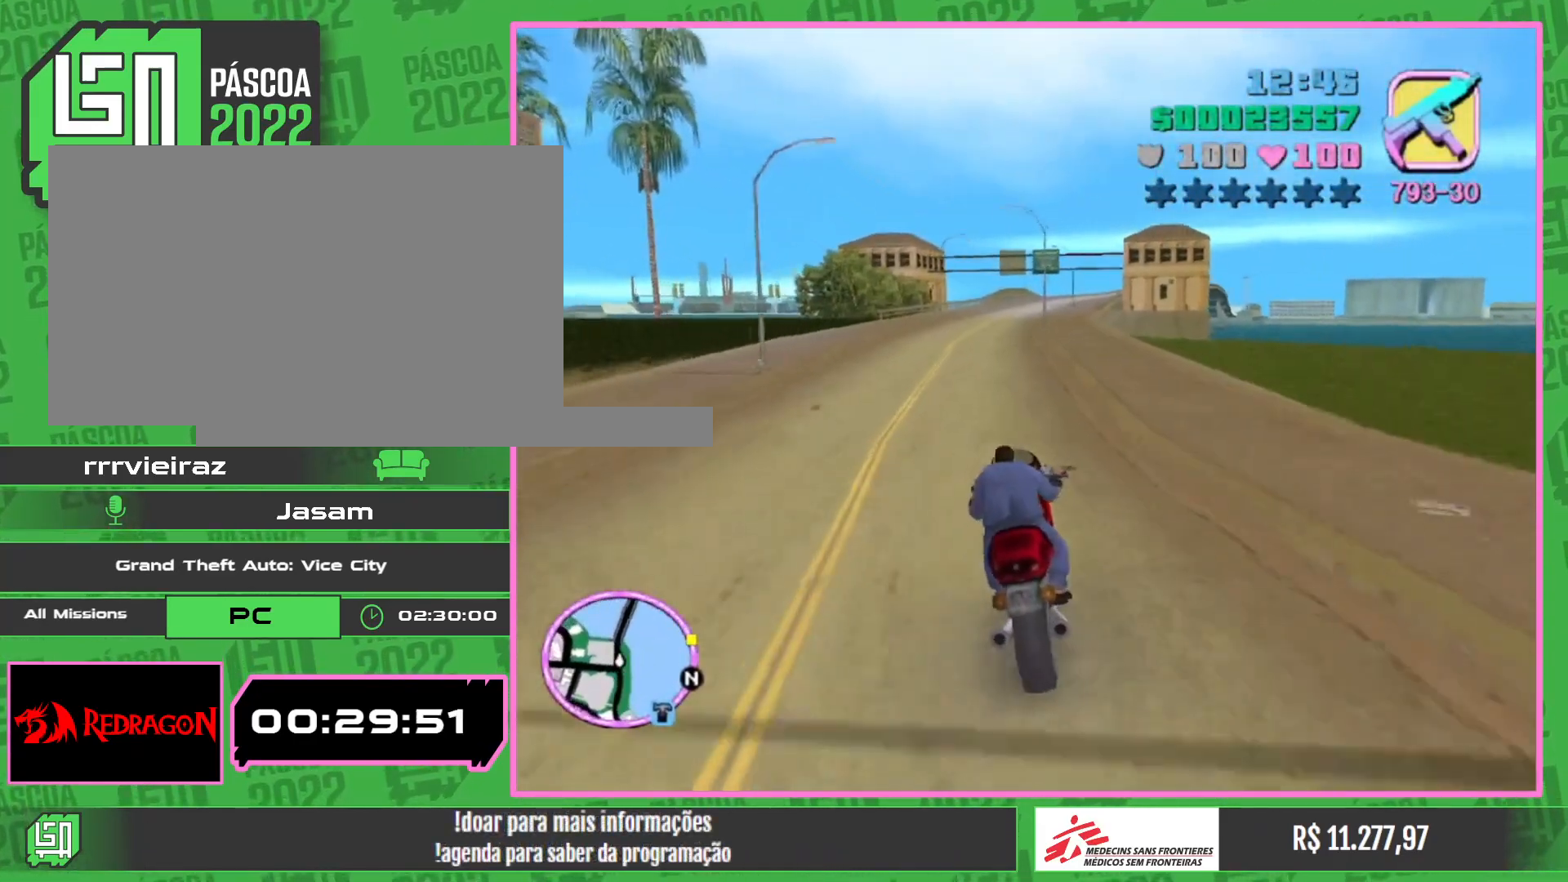
{"keys": ["w"], "mouse": ["right"], "events": [[50, "mouse_right", "up"], [117, "mouse_right", "down"], [217, "mouse_right", "up"], [300, "mouse_right", "down"], [417, "mouse_right", "up"], [500, "mouse_right", "down"]]}
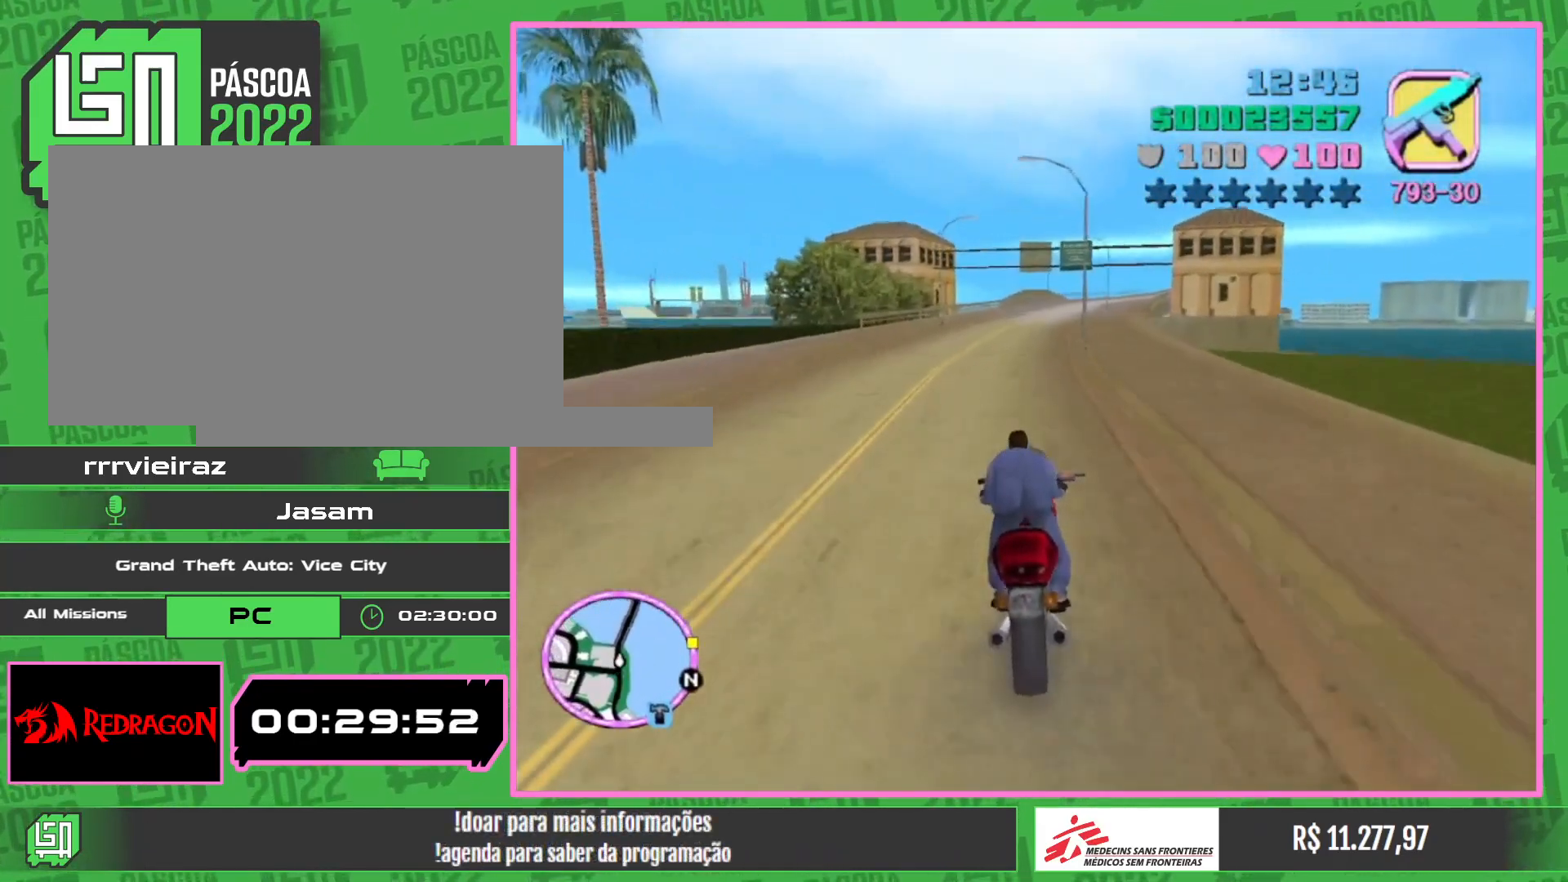
{"keys": ["w"], "mouse": [], "events": [[117, "mouse_right", "up"], [167, "mouse_right", "down"], [300, "mouse_right", "up"], [367, "mouse_right", "down"], [483, "mouse_right", "up"]]}
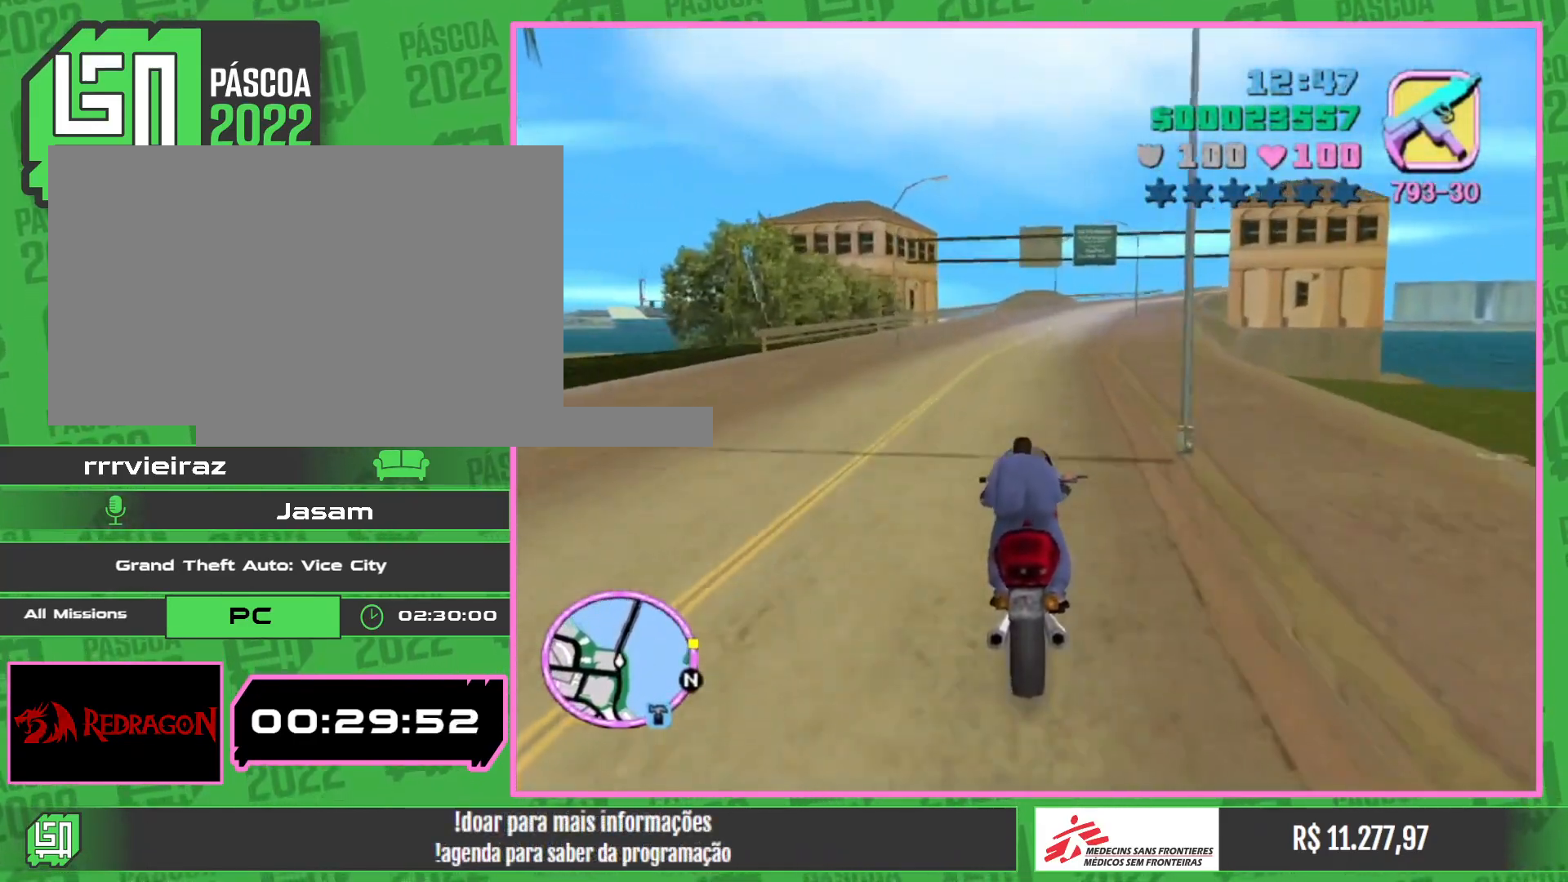
{"keys": ["w"], "mouse": ["right"], "events": [[50, "mouse_right", "down"], [183, "mouse_right", "up"], [250, "mouse_right", "down"], [383, "mouse_right", "up"], [433, "mouse_right", "down"]]}
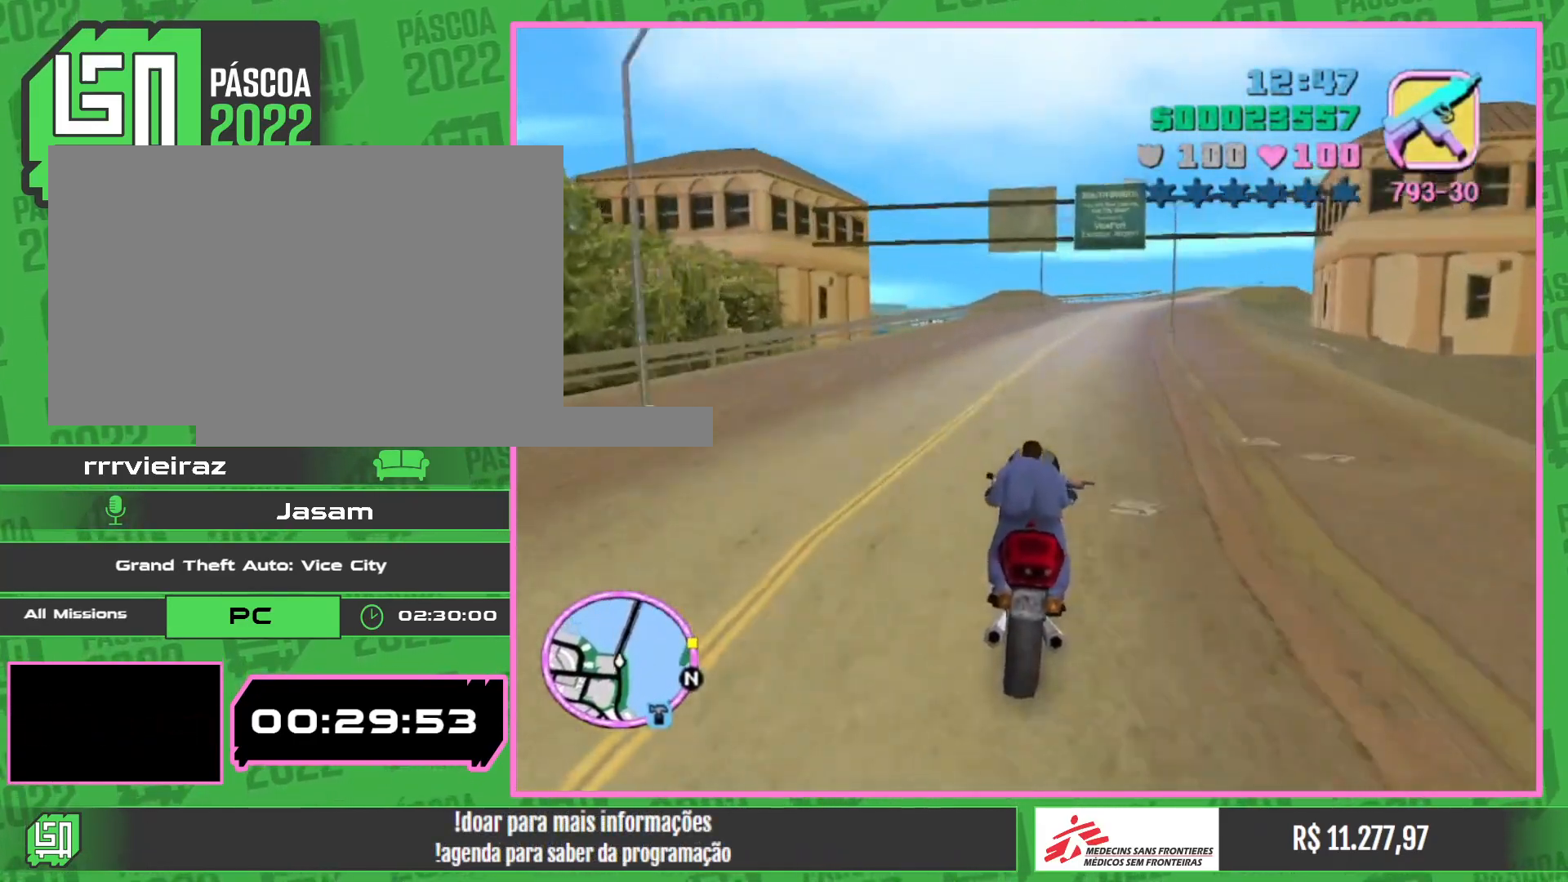
{"keys": ["w"], "mouse": ["right"], "events": [[67, "mouse_right", "up"], [133, "mouse_right", "down"], [283, "mouse_right", "up"], [367, "mouse_right", "down"]]}
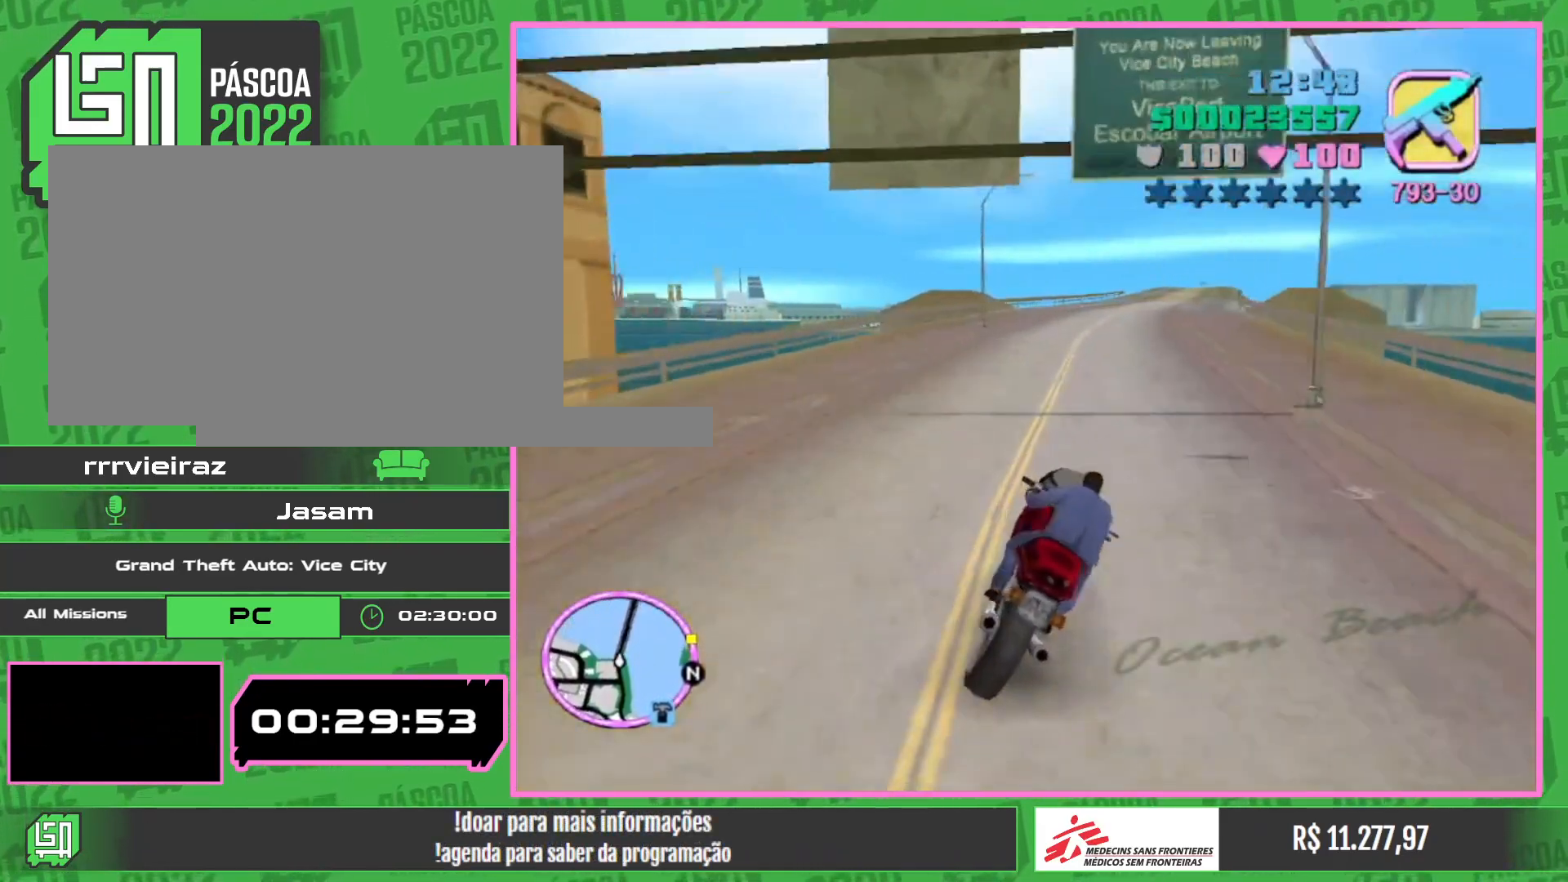
{"keys": ["w"], "mouse": [], "events": [[17, "mouse_right", "up"], [100, "mouse_right", "down"], [250, "mouse_right", "up"], [333, "mouse_right", "down"], [467, "mouse_right", "up"]]}
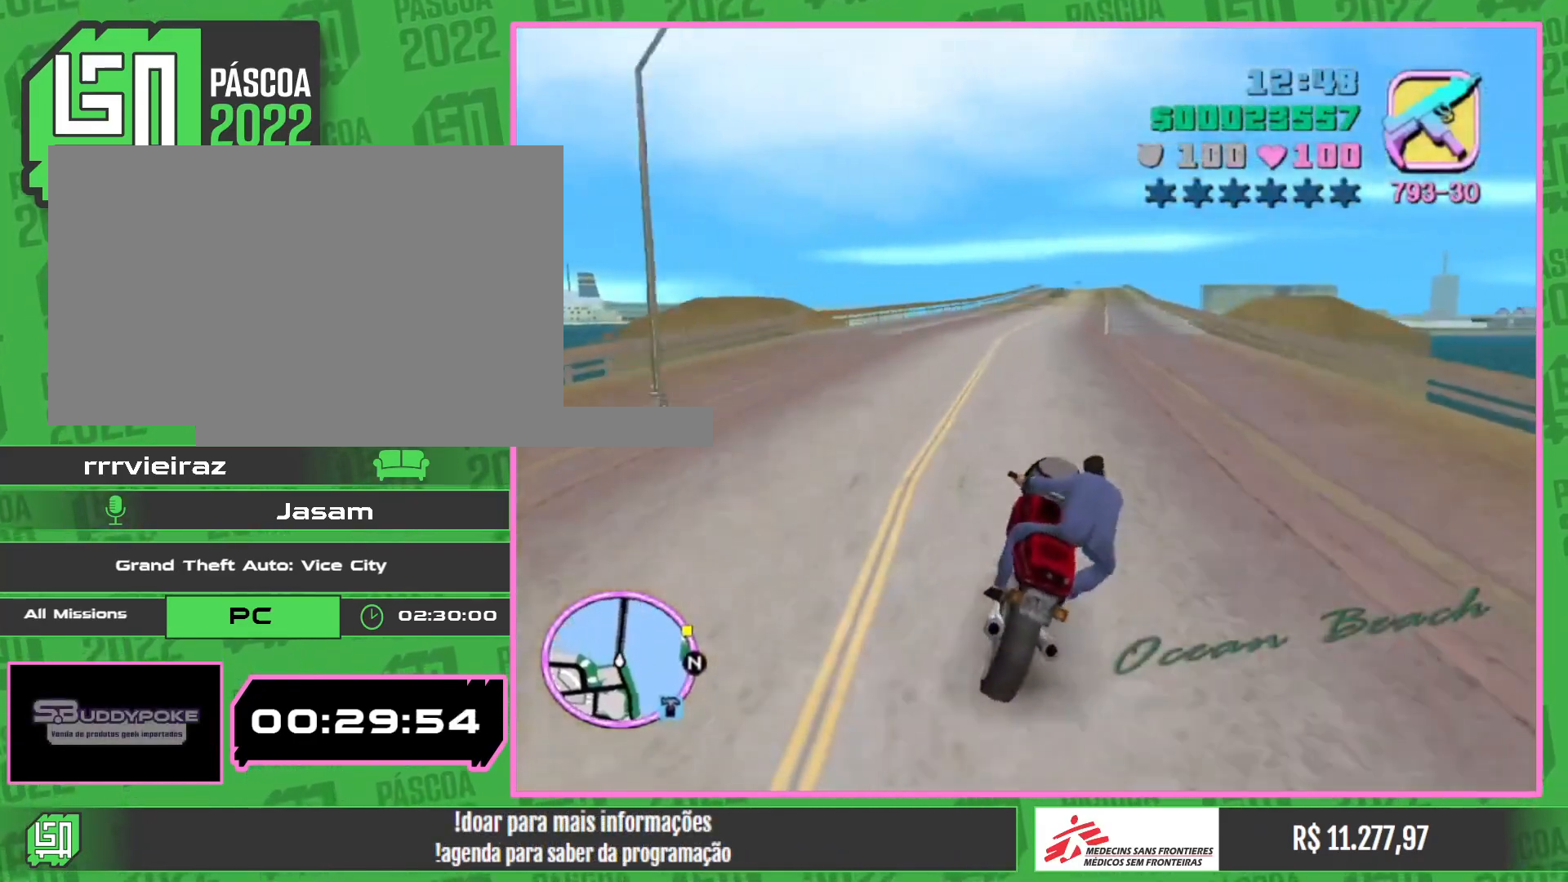
{"keys": ["w"], "mouse": ["right"], "events": [[50, "mouse_right", "down"], [200, "mouse_right", "up"], [267, "mouse_right", "down"], [417, "mouse_right", "up"], [500, "mouse_right", "down"]]}
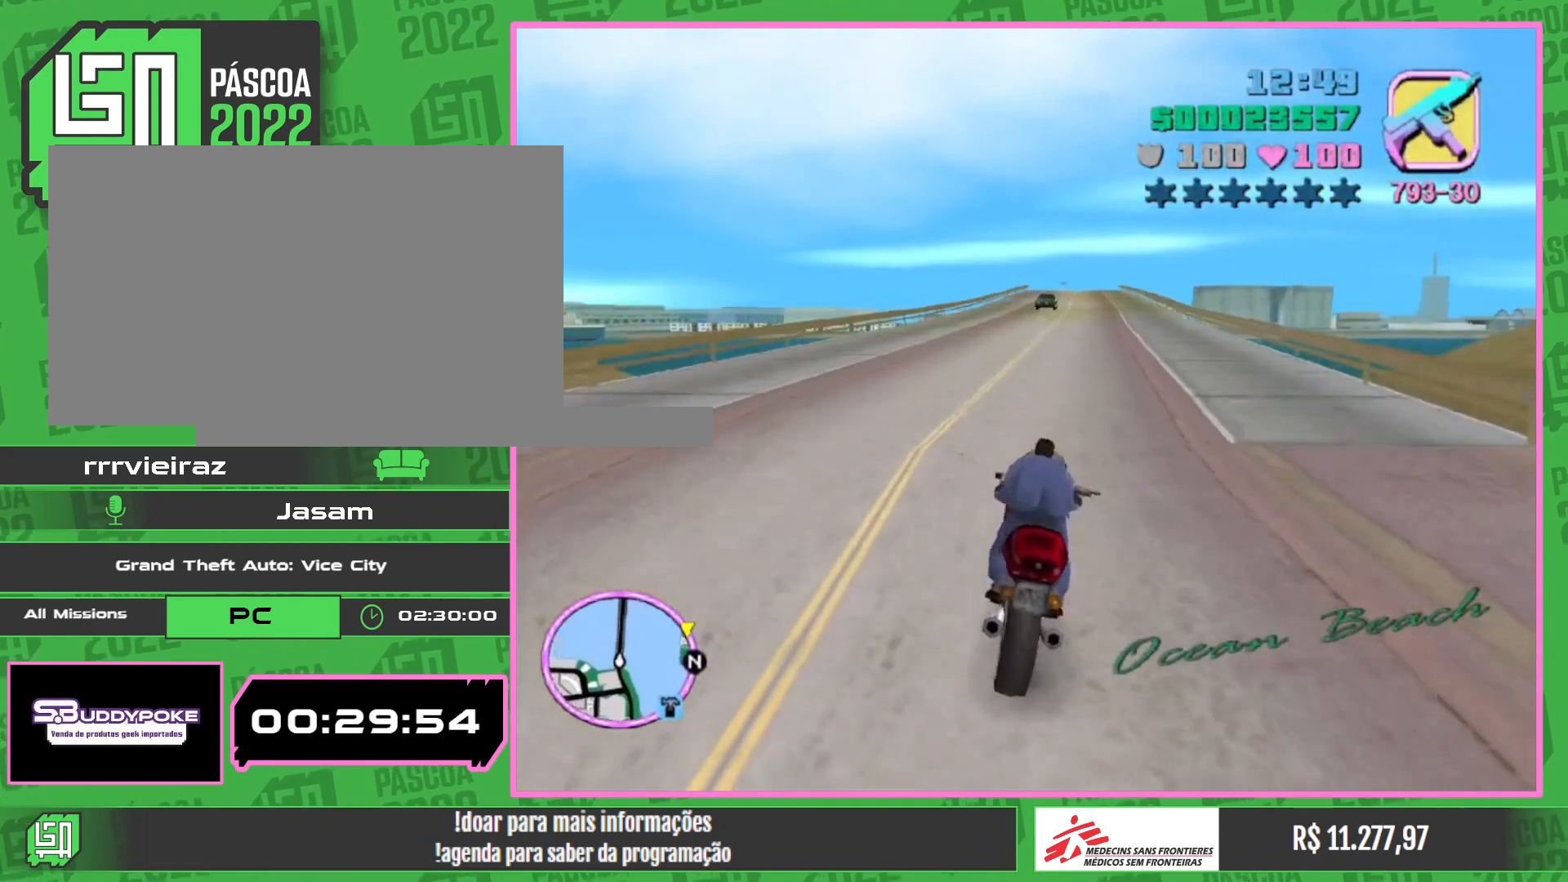
{"keys": ["w"], "mouse": ["right"], "events": [[150, "mouse_right", "up"], [233, "mouse_right", "down"], [367, "mouse_right", "up"], [450, "mouse_right", "down"]]}
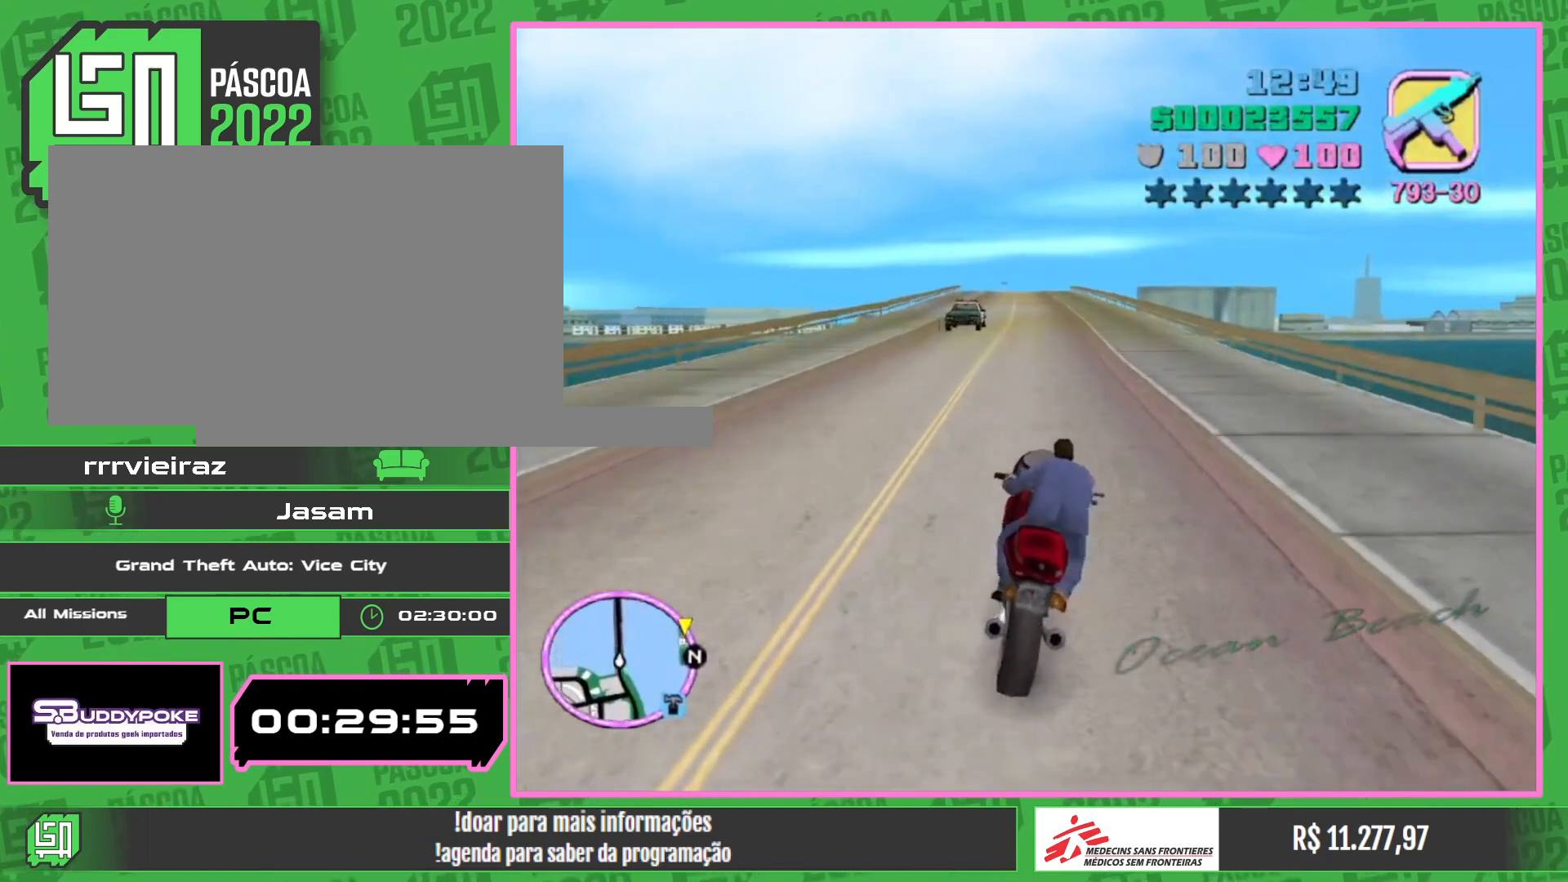
{"keys": ["w"], "mouse": [], "events": [[67, "mouse_right", "up"], [150, "mouse_right", "down"], [283, "mouse_right", "up"], [350, "mouse_right", "down"], [467, "mouse_right", "up"]]}